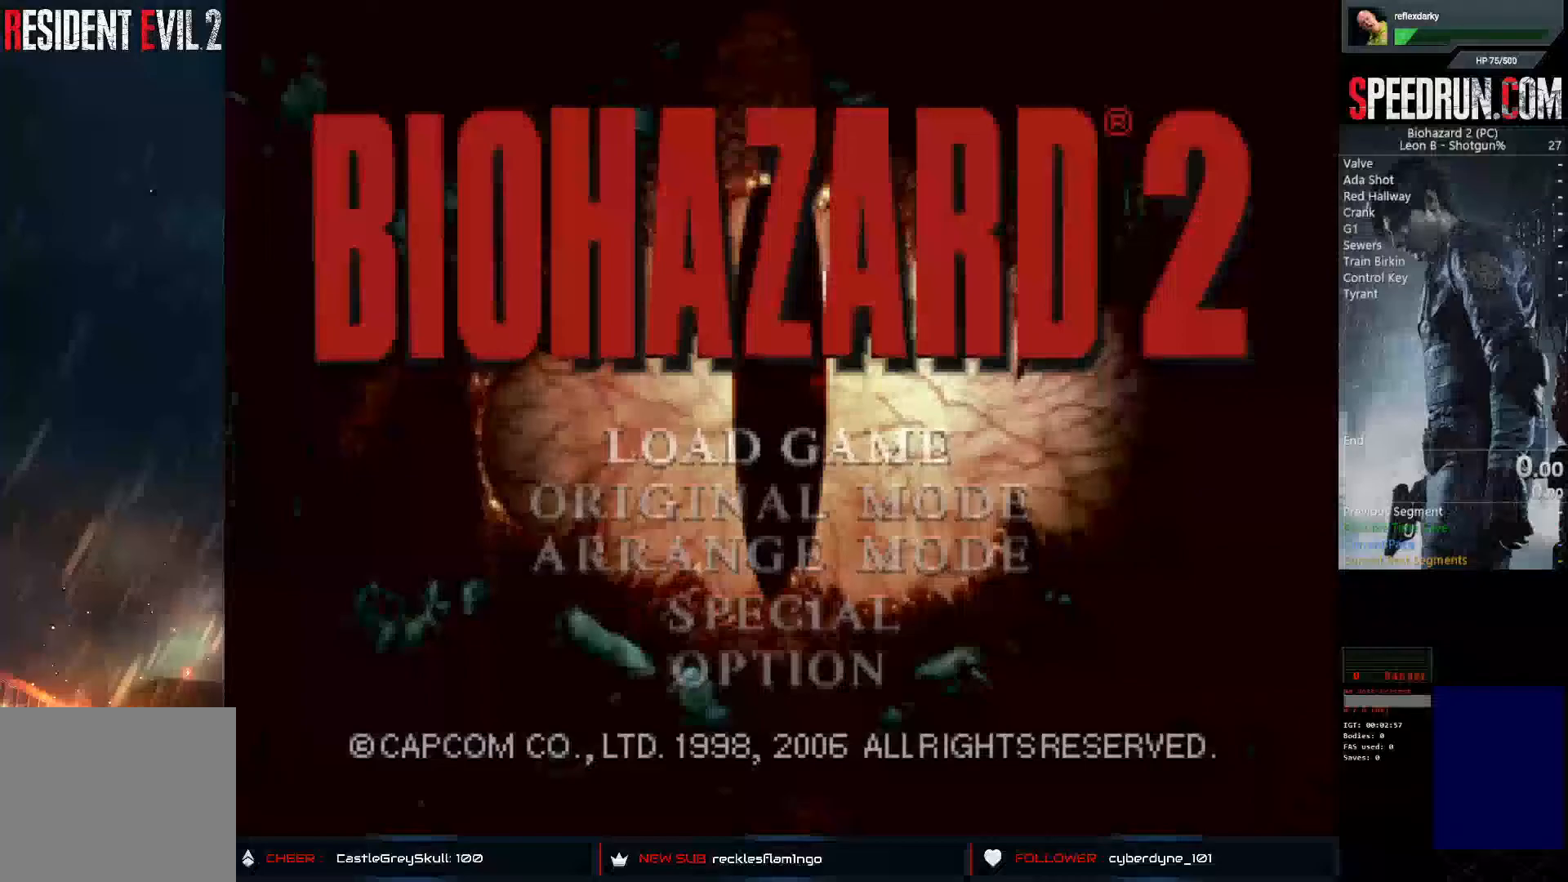
Gameplay with a controller (PlayStation layout); each line is a JSON object with the inputs held at the frame after it. "events" lists button and stick changes between this image and that frame as [ms after this image, input, new state], when the widget could be followed in between. Not read: L1 L3 R1 R3.
{"buttons": [], "left_stick": "center", "right_stick": "center", "events": [[233, "left_stick", "center"]]}
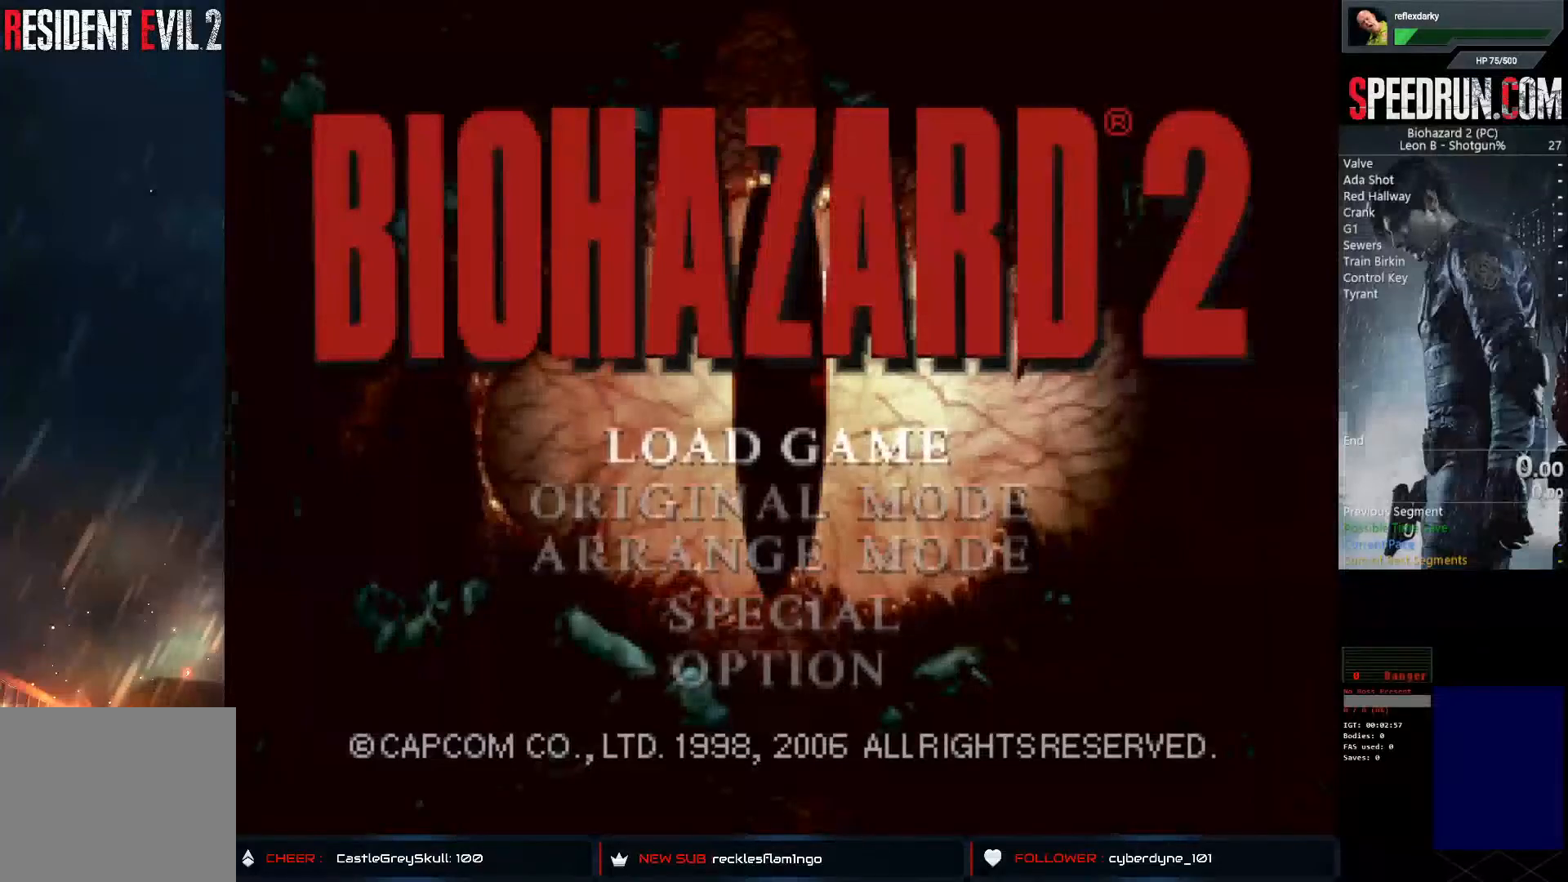
{"buttons": [], "left_stick": "center", "right_stick": "center", "events": []}
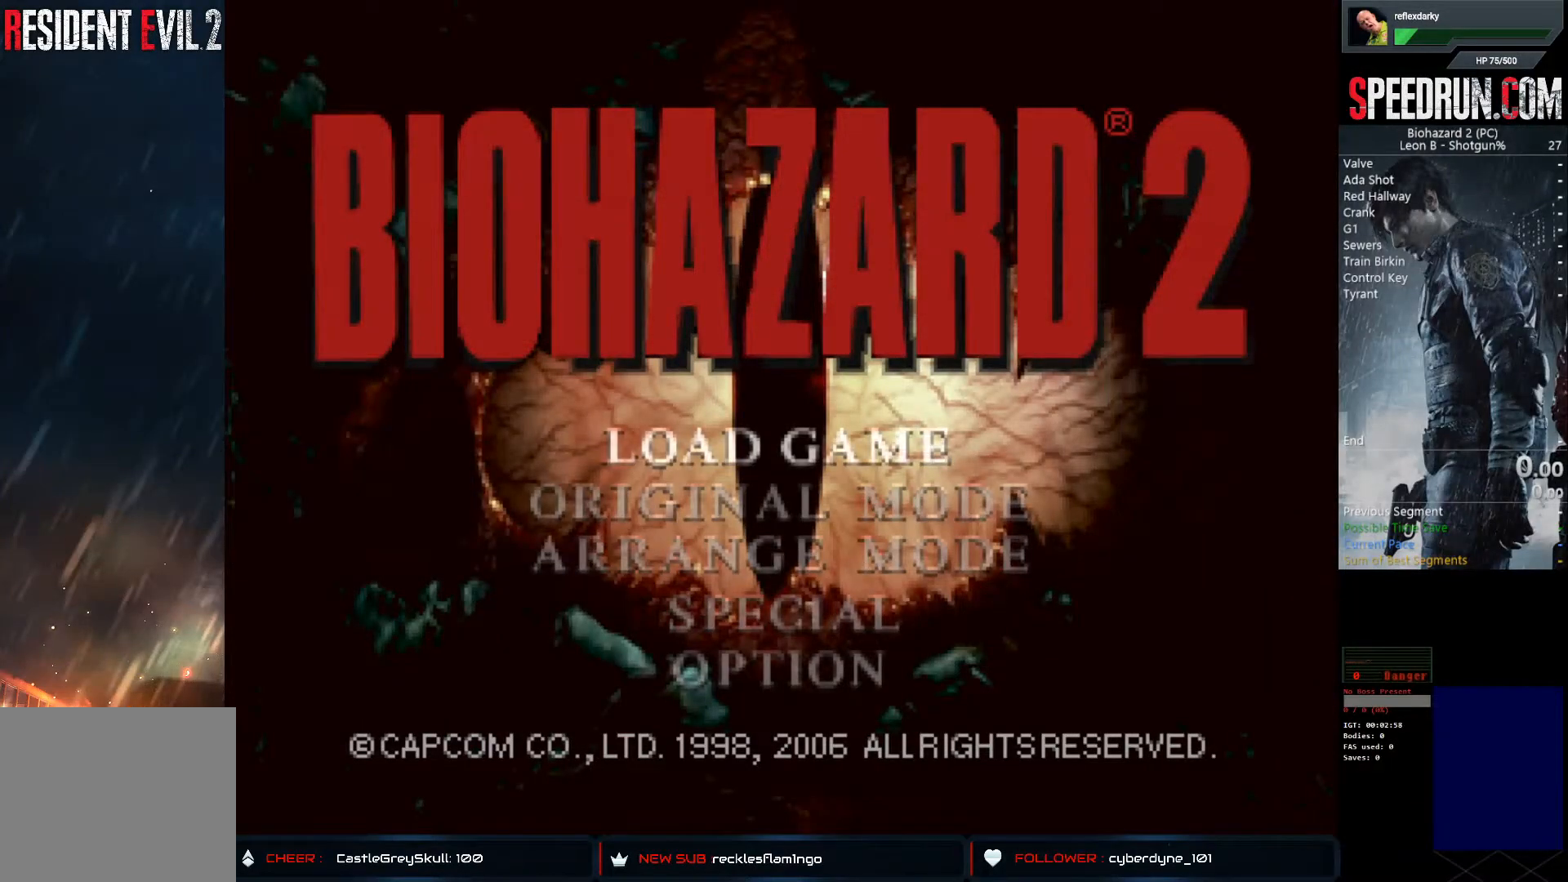
{"buttons": [], "left_stick": "center", "right_stick": "center", "events": [[133, "CROSS", "down"], [283, "CROSS", "up"]]}
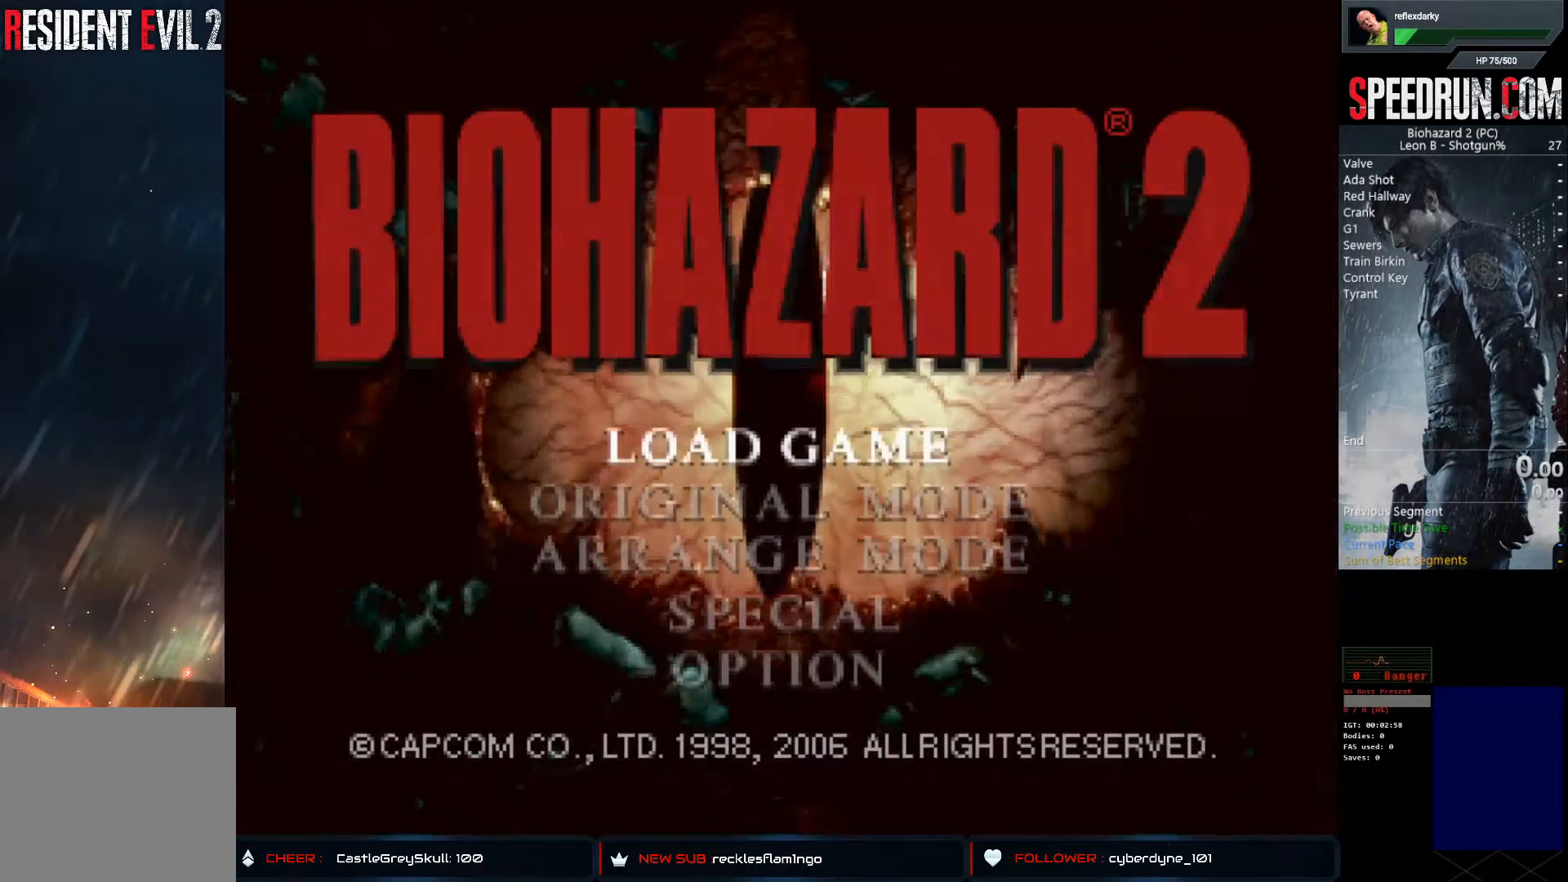
{"buttons": [], "left_stick": "center", "right_stick": "center", "events": []}
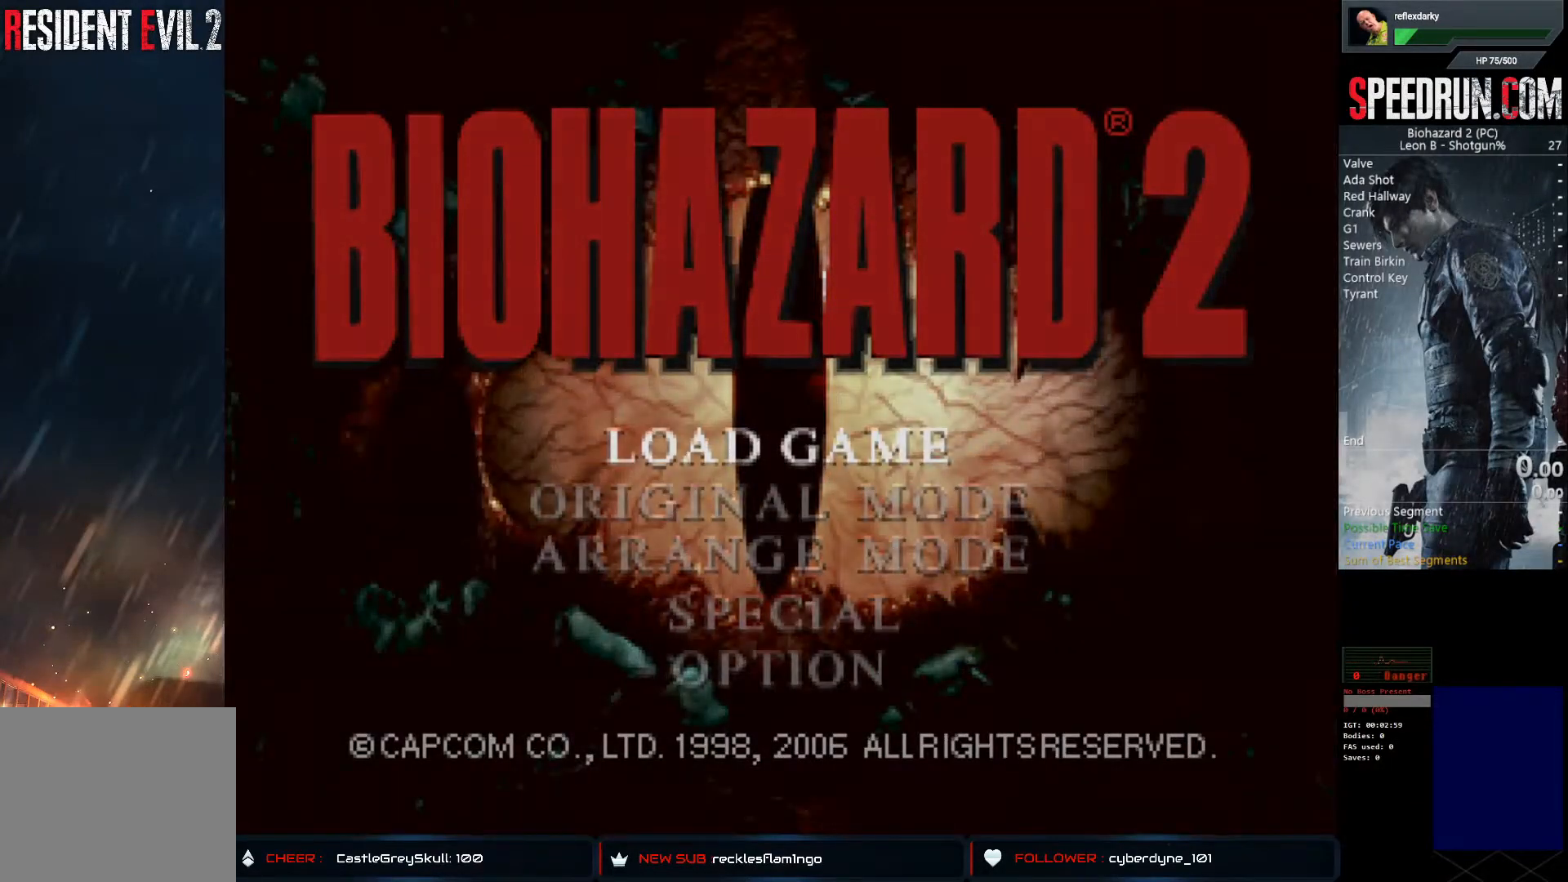
{"buttons": [], "left_stick": "center", "right_stick": "center", "events": []}
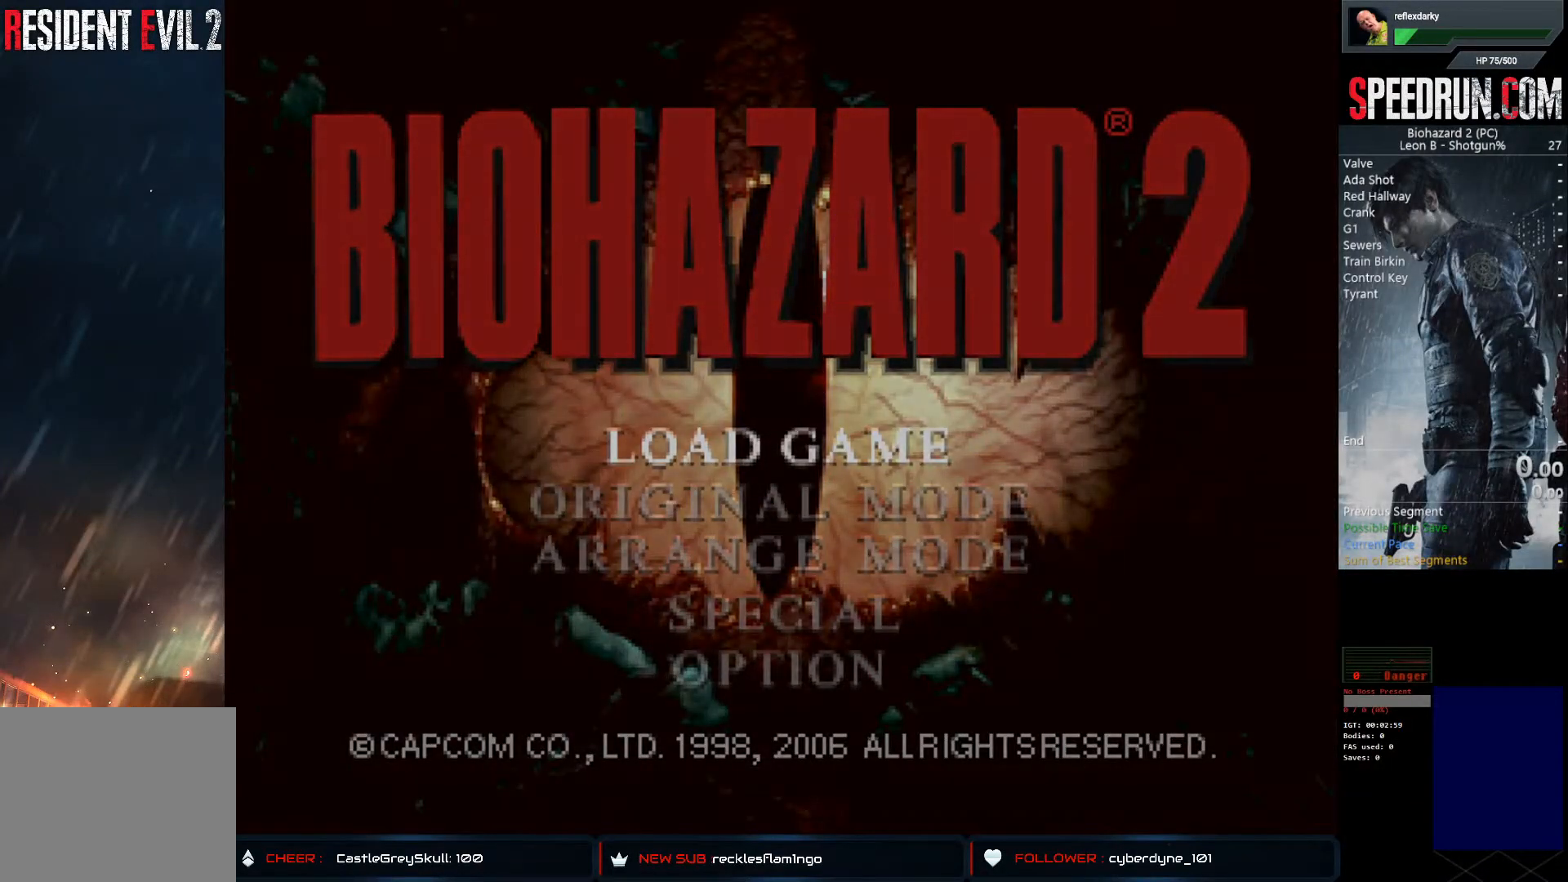
{"buttons": [], "left_stick": "center", "right_stick": "center", "events": []}
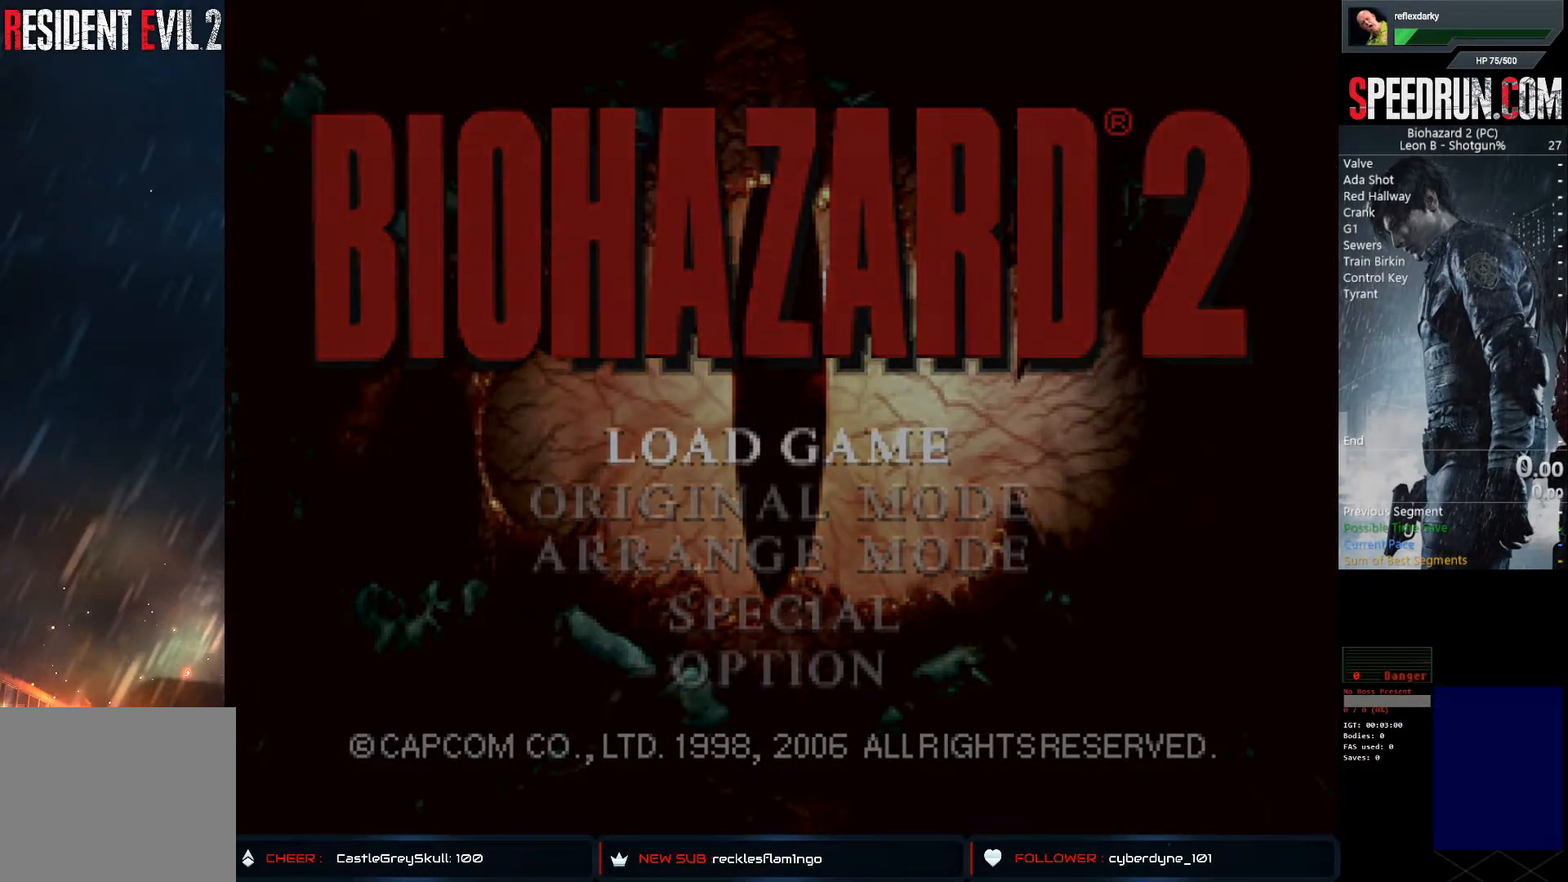
{"buttons": [], "left_stick": "center", "right_stick": "center", "events": []}
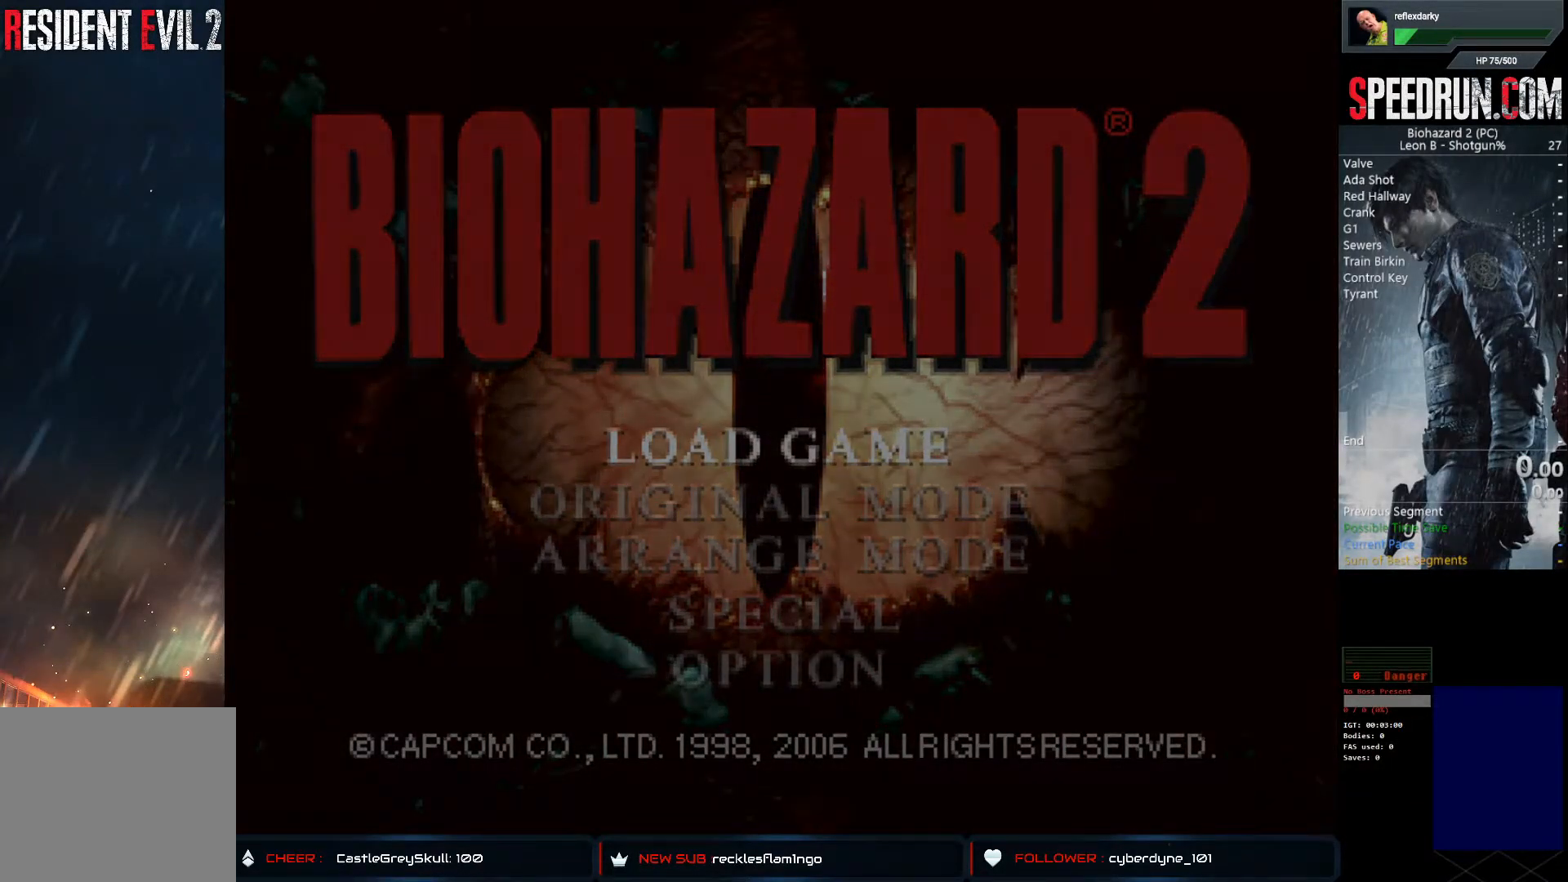
{"buttons": [], "left_stick": "center", "right_stick": "center", "events": []}
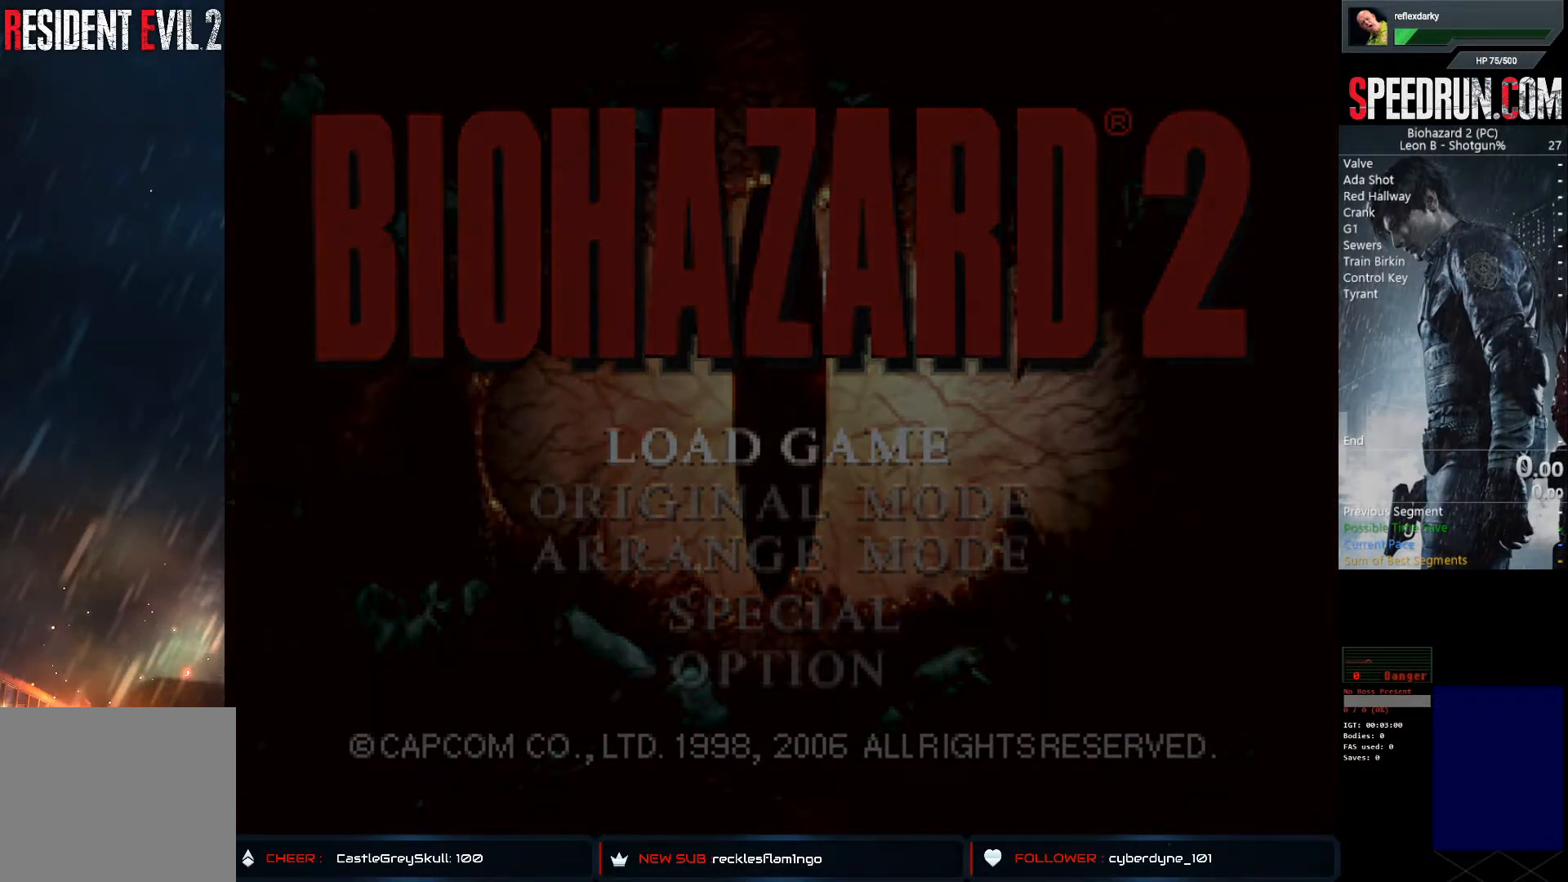
{"buttons": [], "left_stick": "center", "right_stick": "center", "events": []}
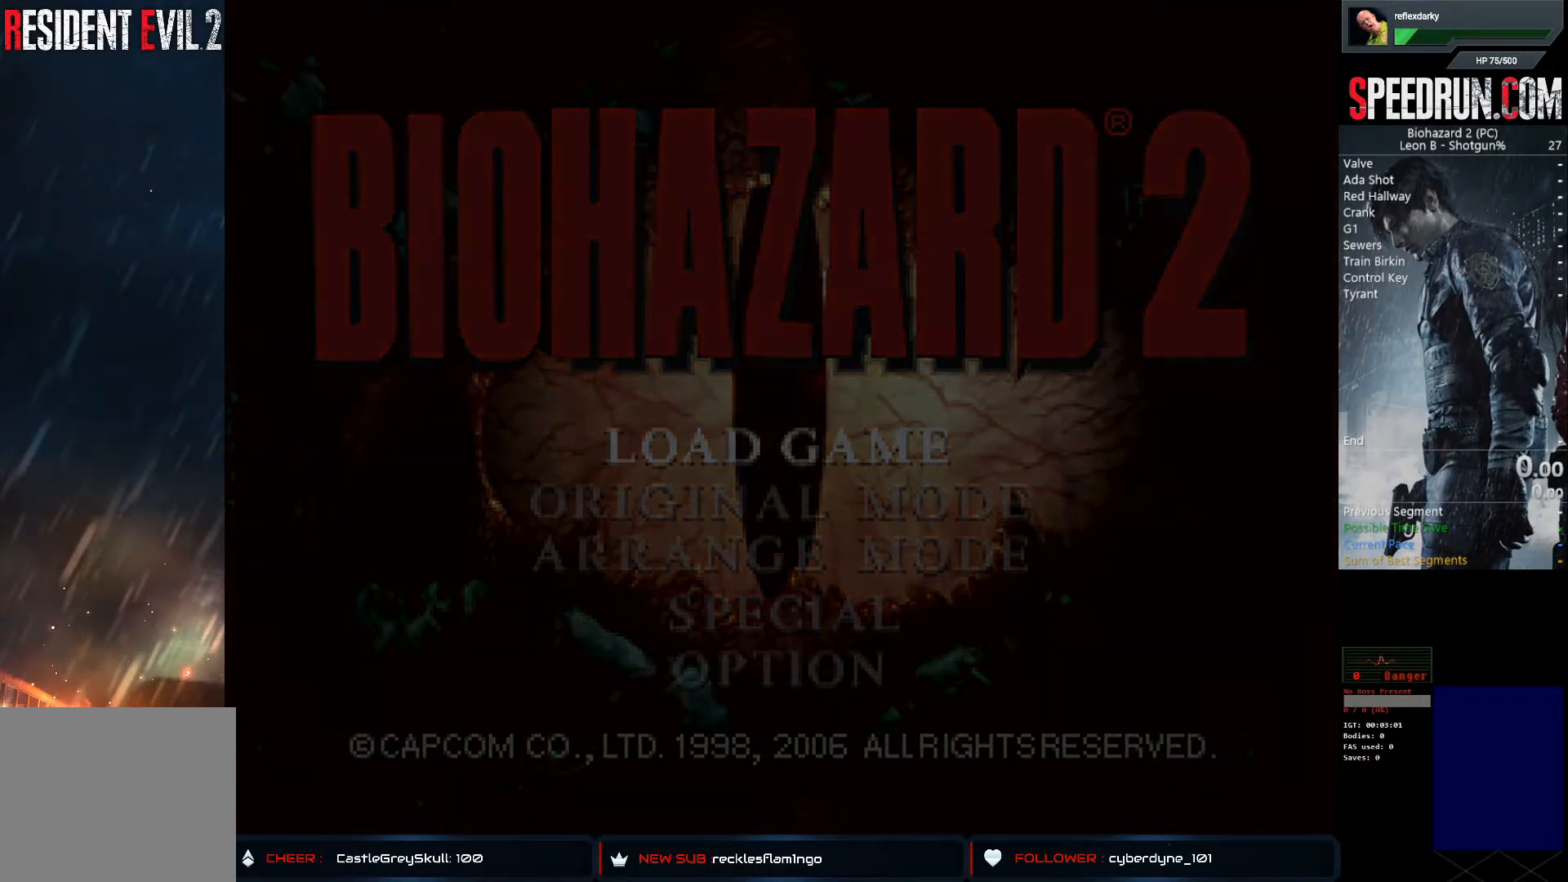
{"buttons": [], "left_stick": "center", "right_stick": "center", "events": []}
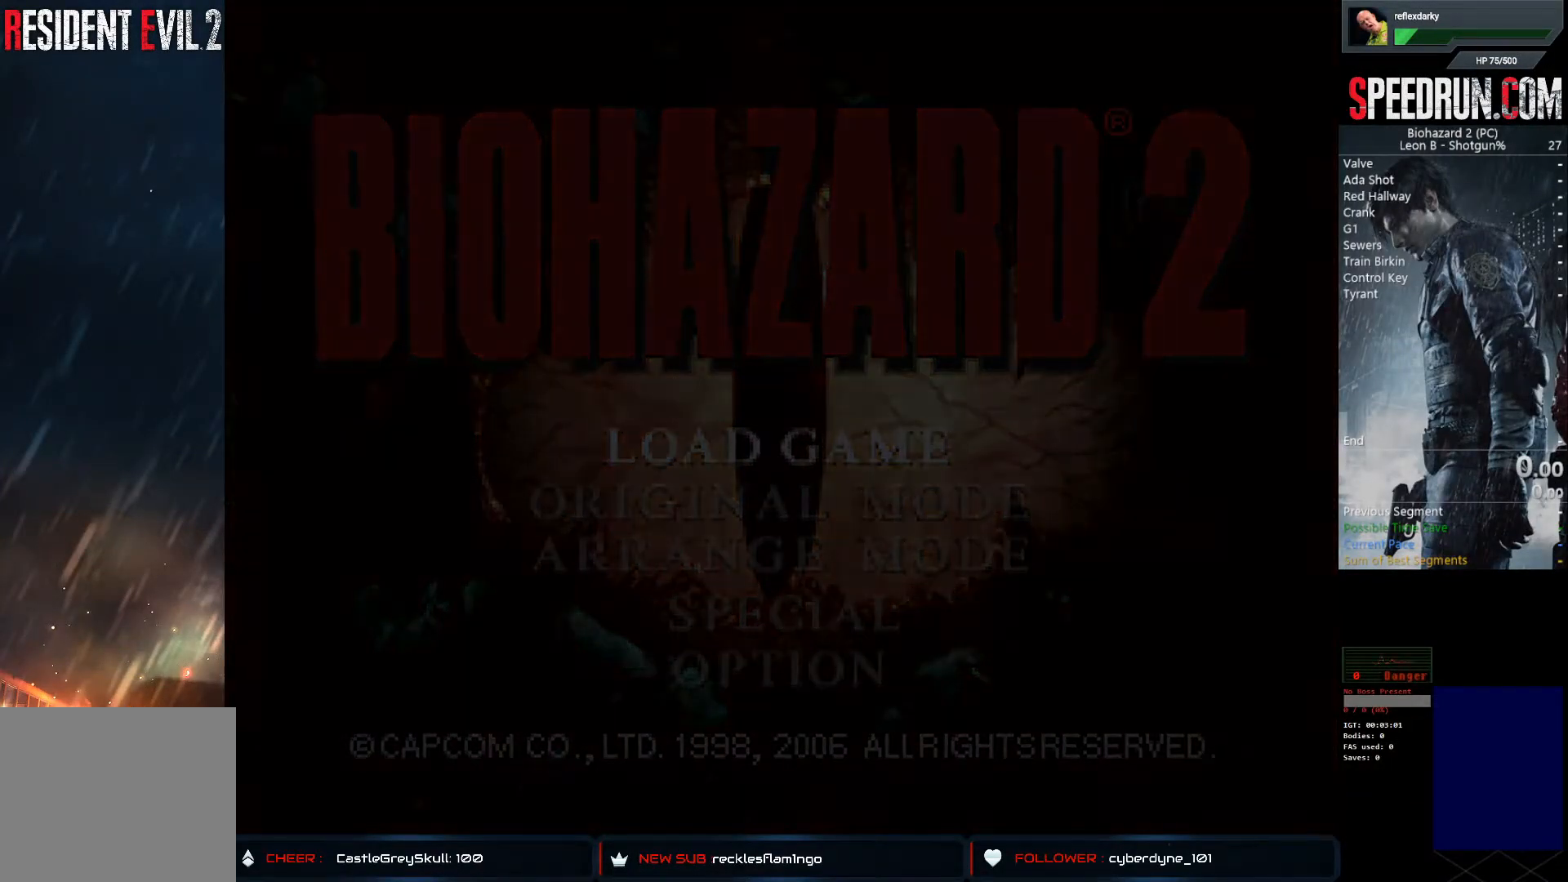
{"buttons": [], "left_stick": "center", "right_stick": "center", "events": []}
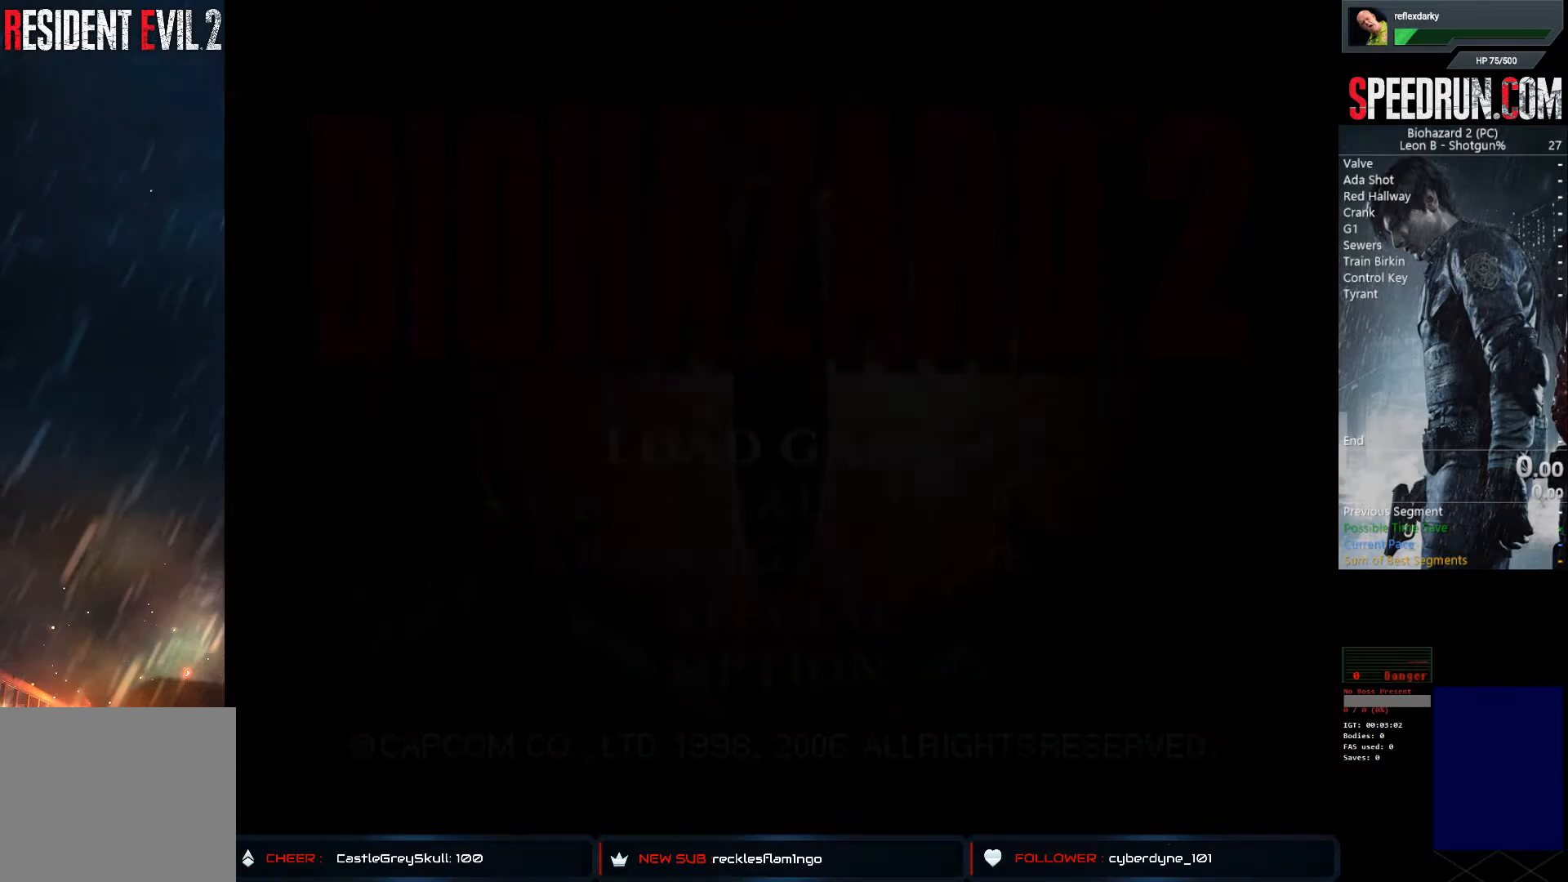
{"buttons": [], "left_stick": "center", "right_stick": "center", "events": []}
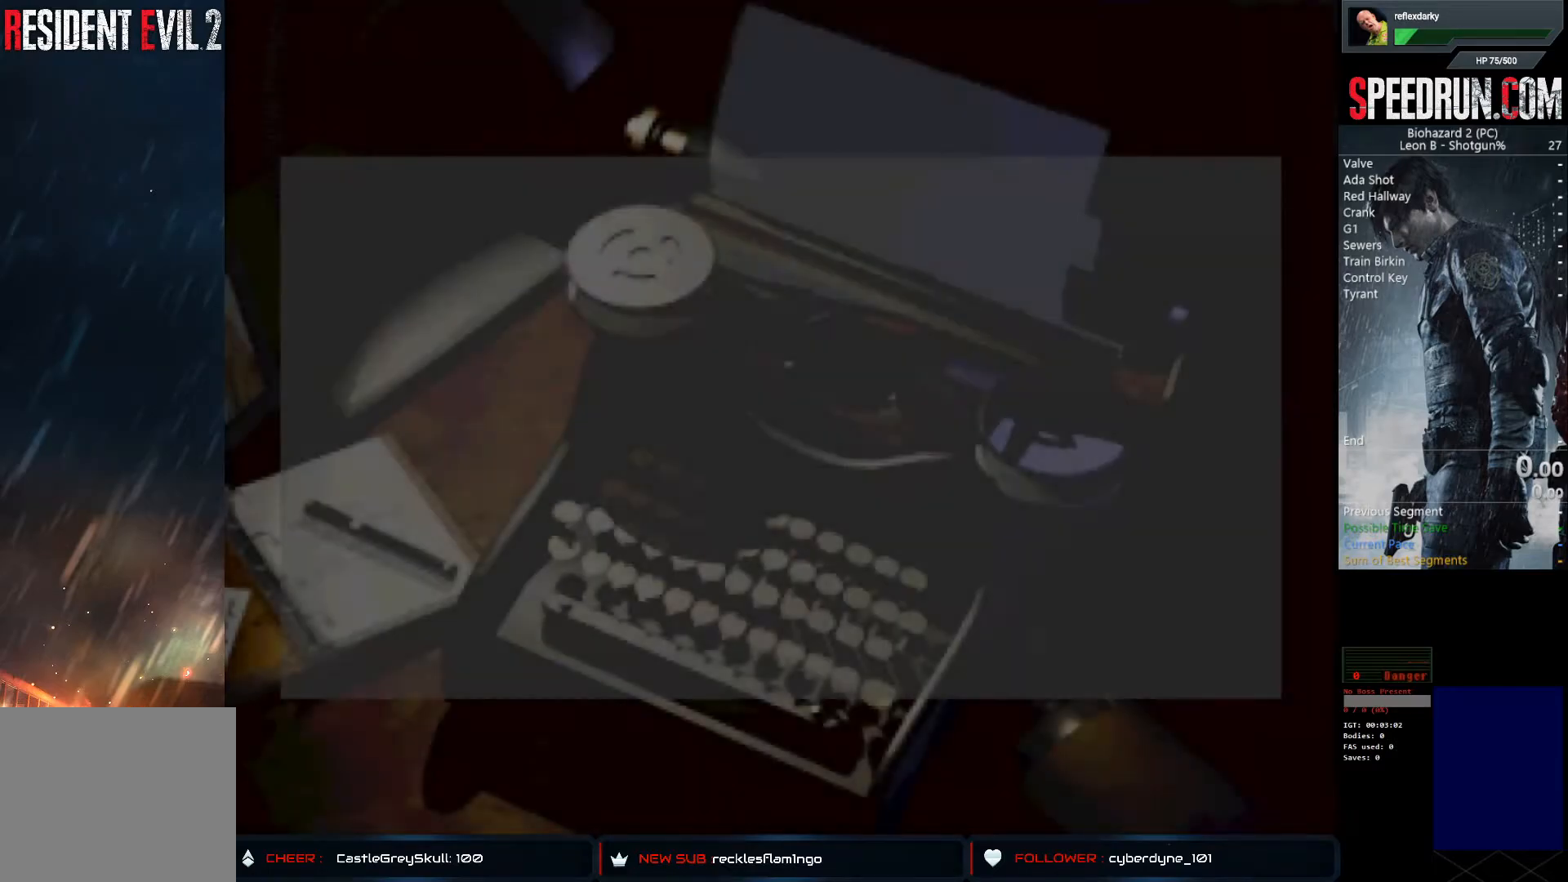
{"buttons": [], "left_stick": "center", "right_stick": "center", "events": [[450, "DPAD_DOWN", "down"], [500, "DPAD_DOWN", "up"]]}
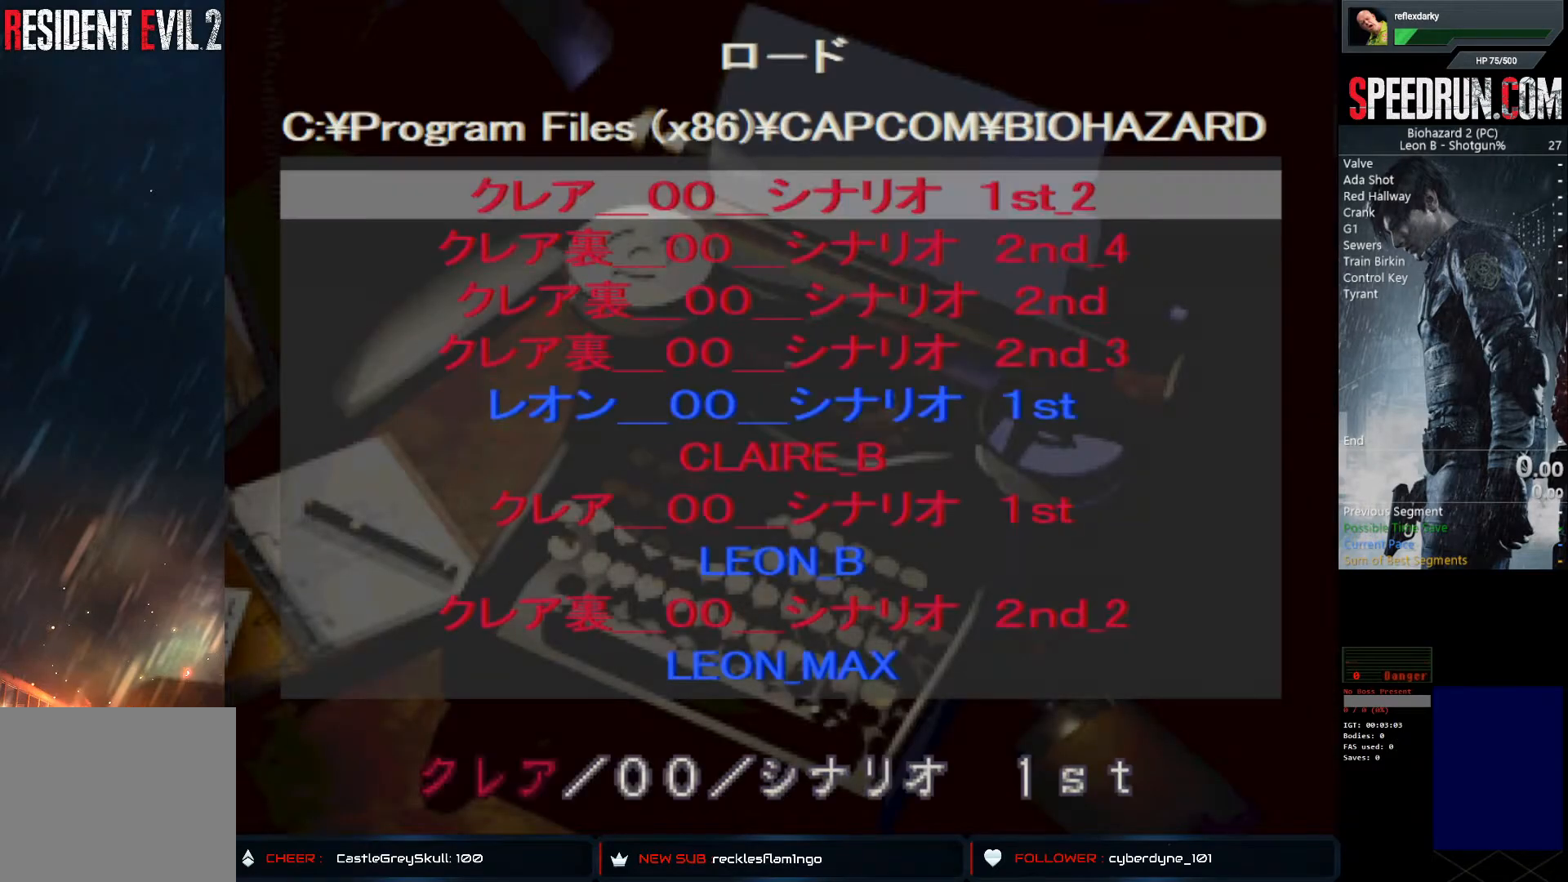
{"buttons": ["DPAD_DOWN"], "left_stick": "center", "right_stick": "center", "events": [[83, "DPAD_DOWN", "down"], [133, "DPAD_DOWN", "up"], [283, "DPAD_DOWN", "down"], [333, "DPAD_DOWN", "up"], [450, "DPAD_DOWN", "down"]]}
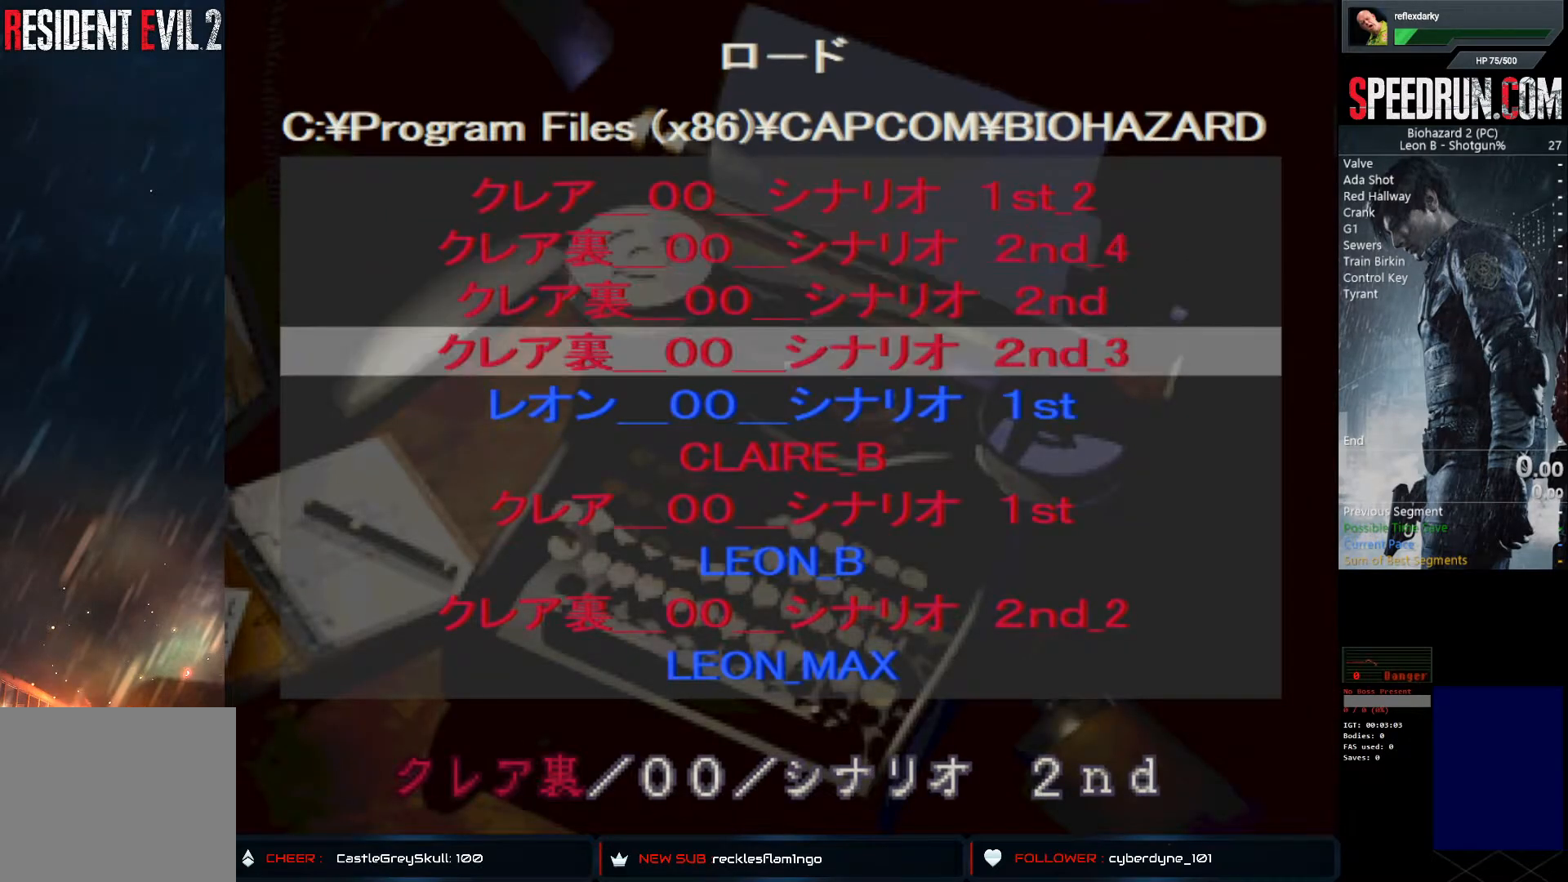
{"buttons": ["DPAD_DOWN"], "left_stick": "center", "right_stick": "center", "events": [[17, "DPAD_DOWN", "up"], [67, "DPAD_DOWN", "down"], [150, "DPAD_DOWN", "up"], [200, "DPAD_DOWN", "down"], [250, "DPAD_DOWN", "up"], [450, "DPAD_DOWN", "down"]]}
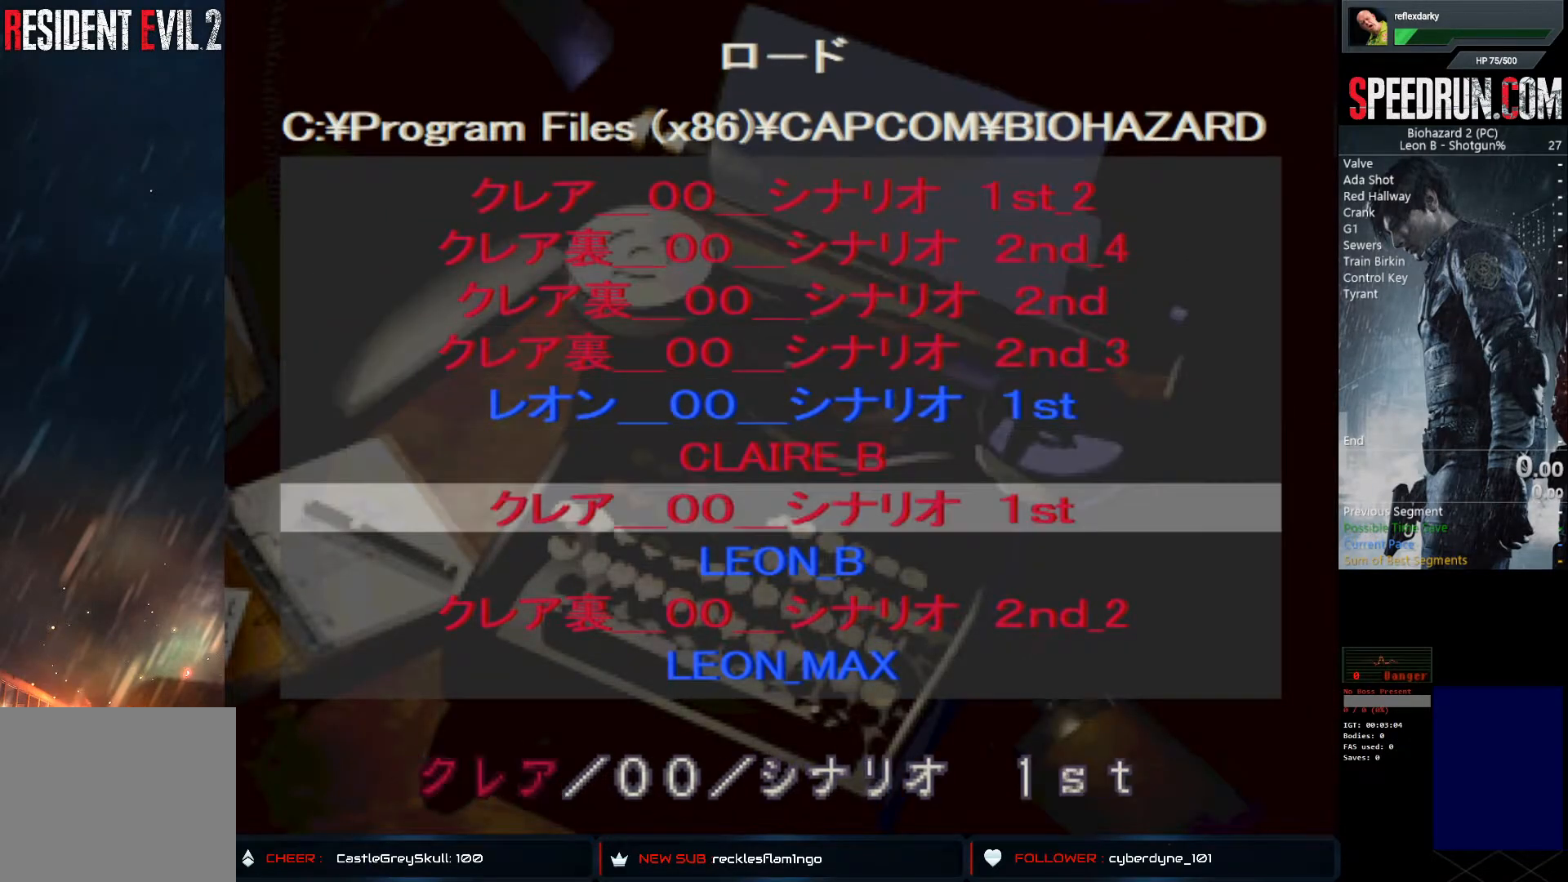
{"buttons": ["CROSS"], "left_stick": "center", "right_stick": "center", "events": [[33, "DPAD_DOWN", "up"], [83, "DPAD_DOWN", "down"], [183, "DPAD_DOWN", "up"], [400, "CROSS", "down"]]}
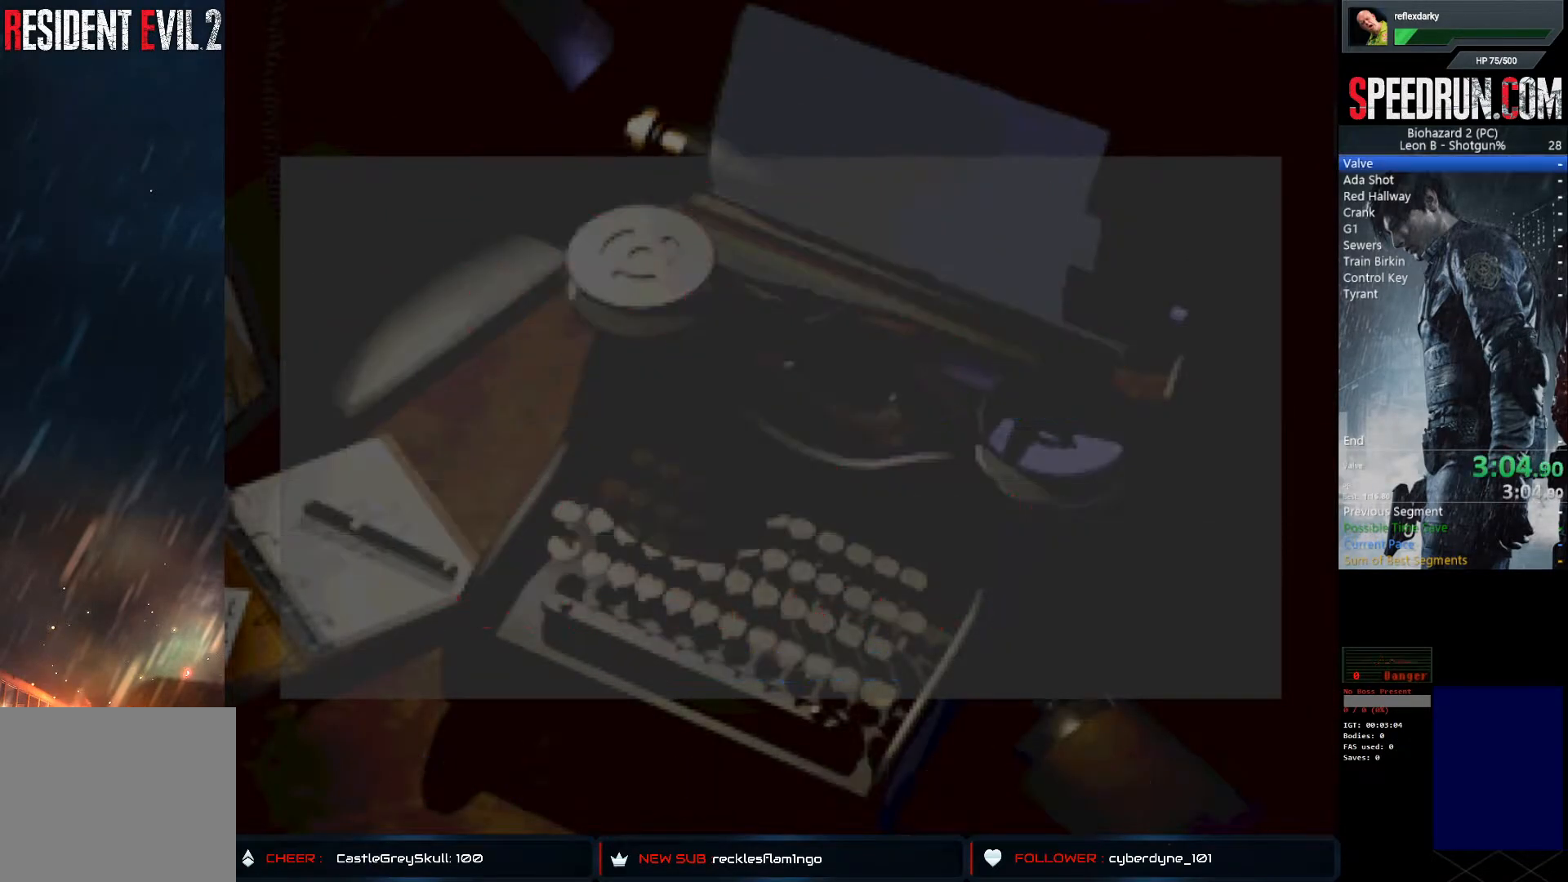
{"buttons": ["SQUARE", "DPAD_UP"], "left_stick": "center", "right_stick": "center", "events": [[67, "CROSS", "up"], [183, "DPAD_UP", "down"], [233, "SQUARE", "down"]]}
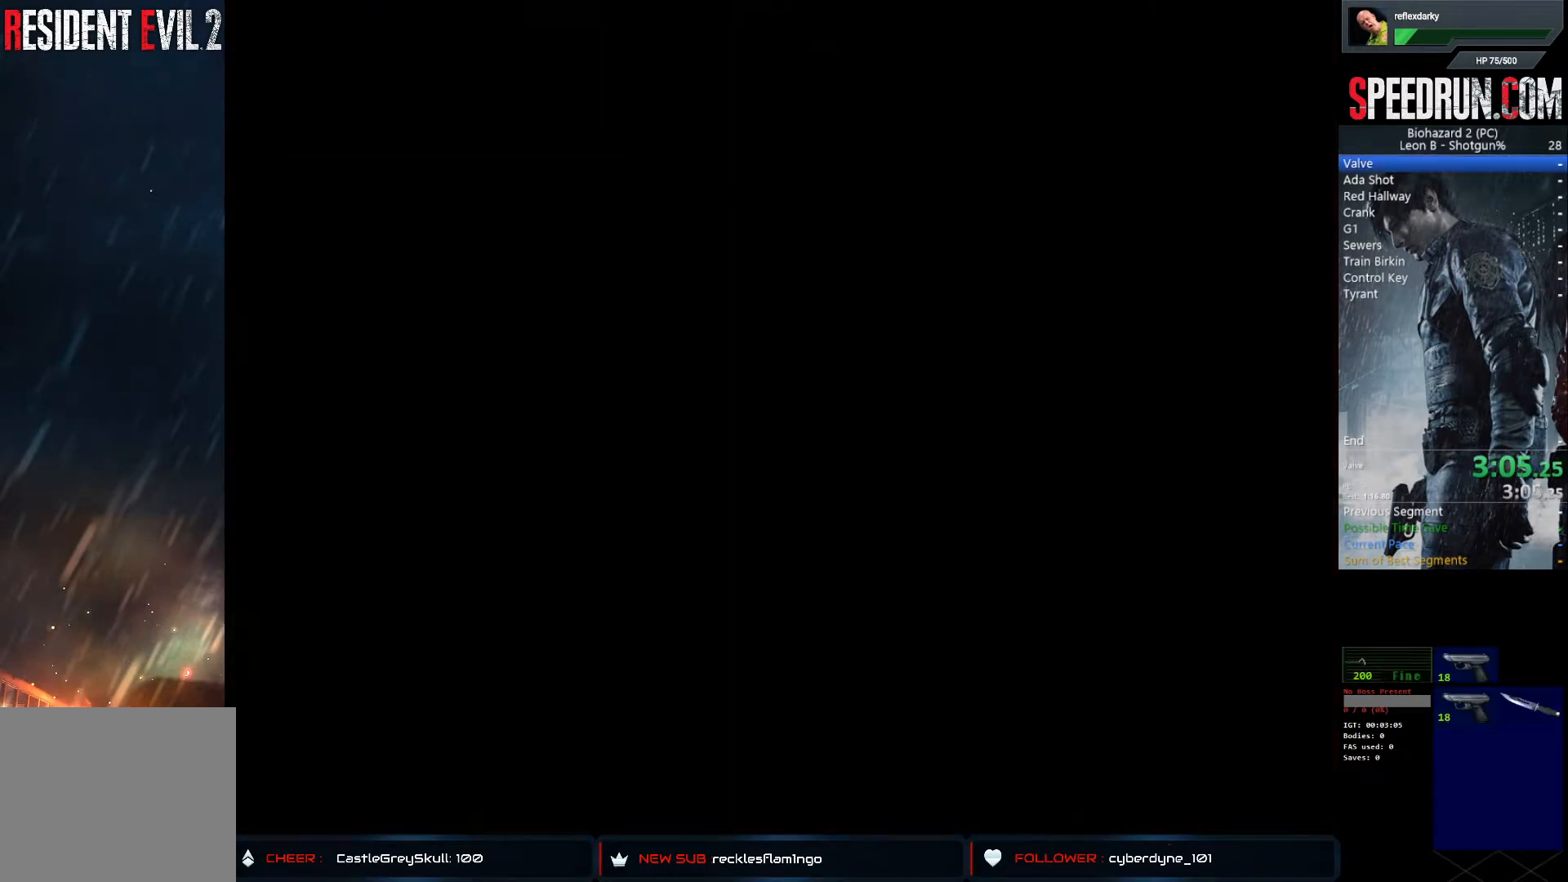
{"buttons": ["CROSS", "SQUARE", "DPAD_UP"], "left_stick": "center", "right_stick": "center", "events": [[33, "CROSS", "down"], [133, "CROSS", "up"], [400, "CROSS", "down"]]}
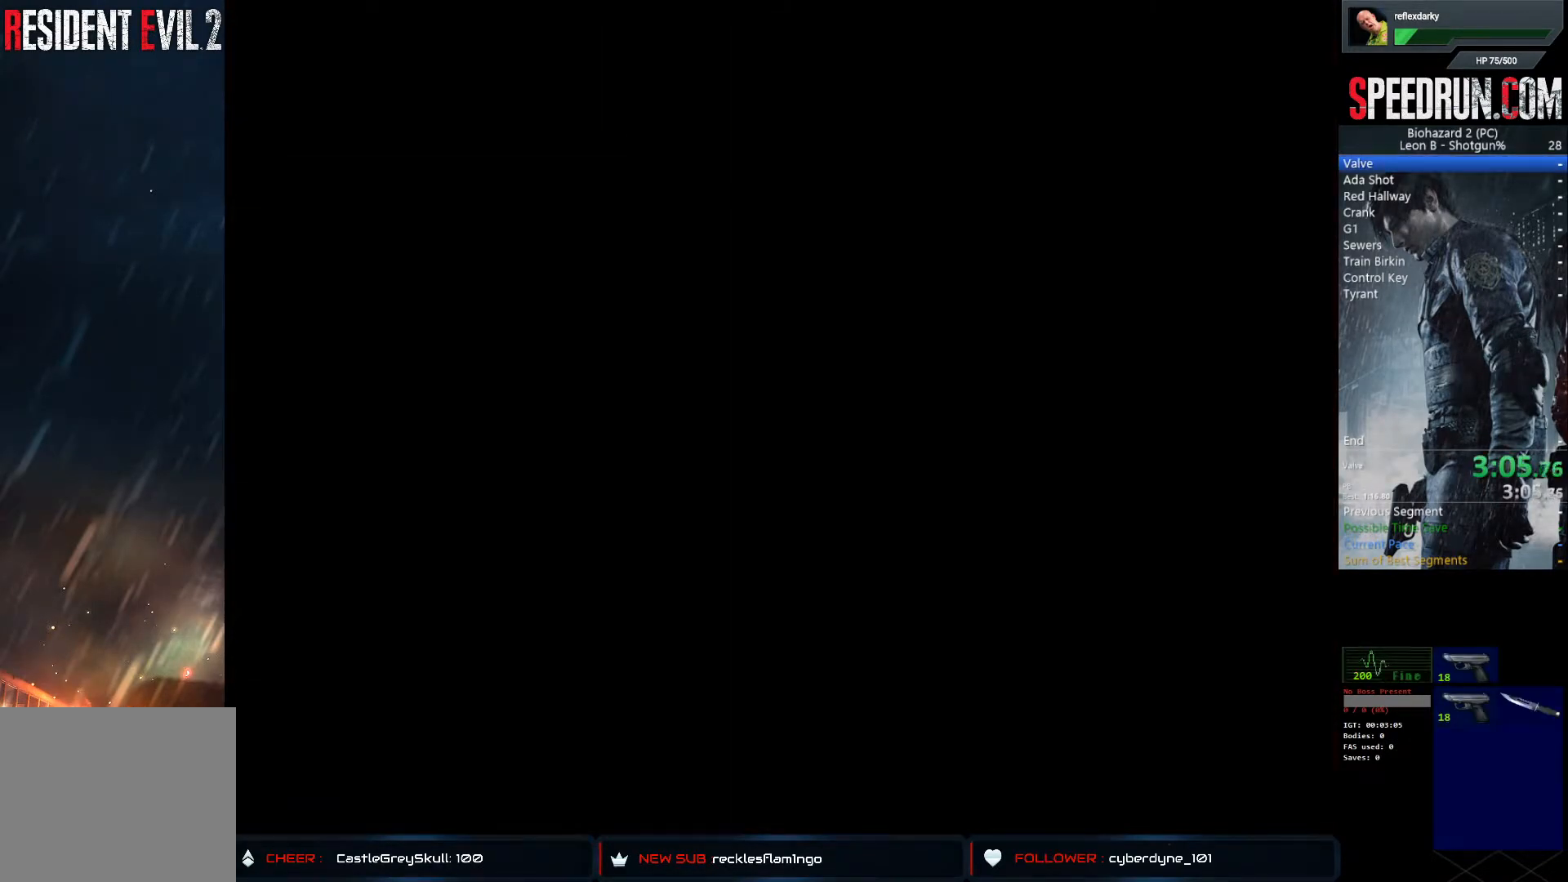
{"buttons": ["CROSS", "SQUARE", "DPAD_UP"], "left_stick": "center", "right_stick": "center", "events": [[33, "CROSS", "up"], [117, "CROSS", "down"], [217, "CROSS", "up"], [283, "CROSS", "down"], [400, "CROSS", "up"], [483, "CROSS", "down"]]}
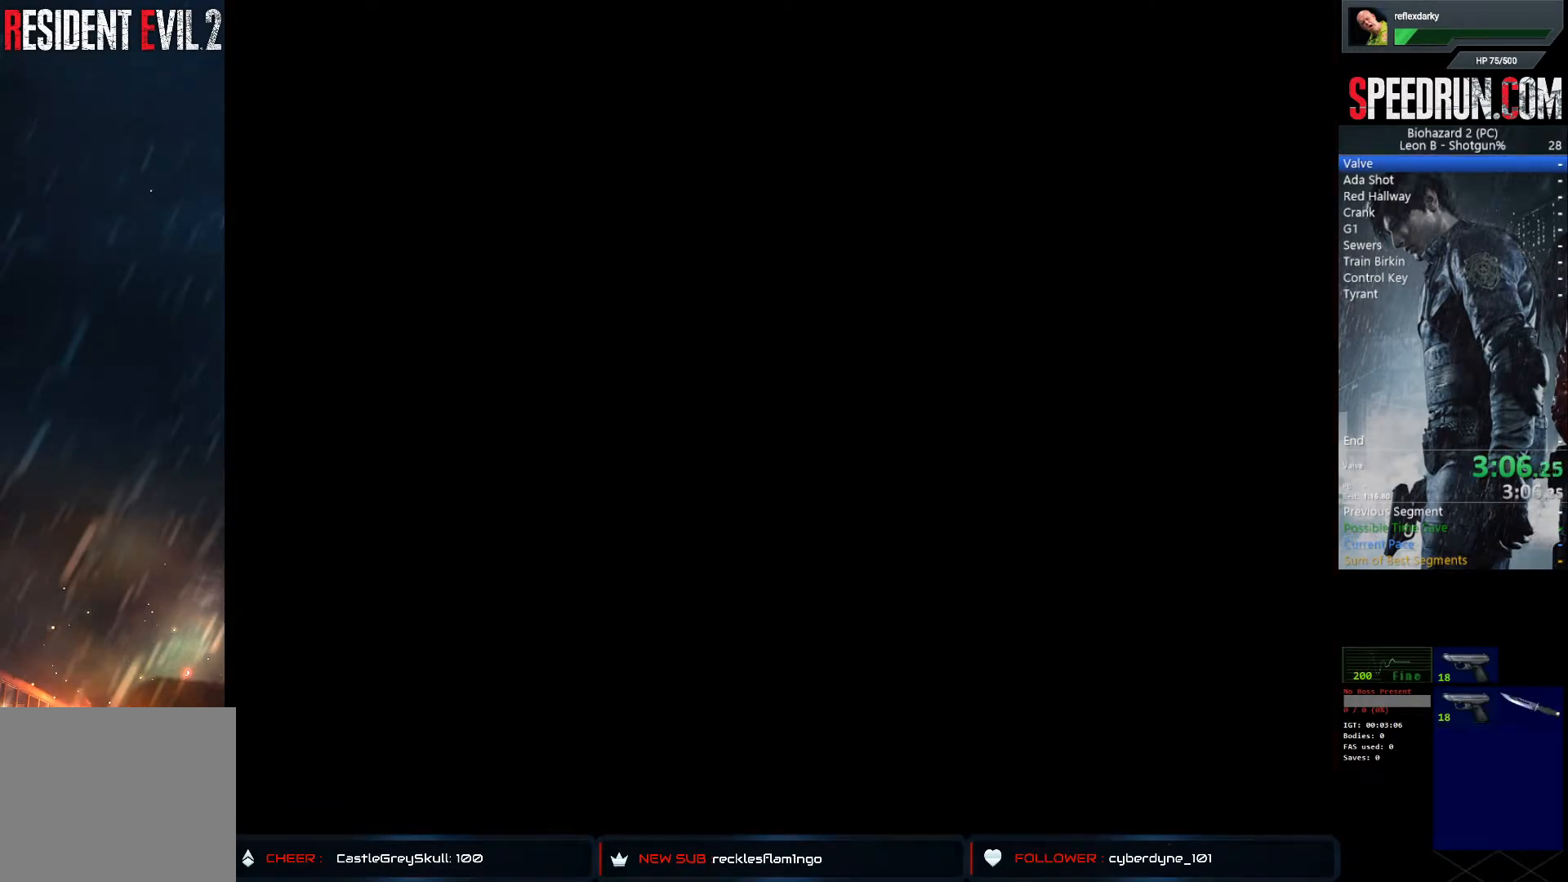
{"buttons": ["SQUARE", "DPAD_UP"], "left_stick": "center", "right_stick": "center", "events": [[83, "CROSS", "up"], [167, "CROSS", "down"], [283, "CROSS", "up"], [367, "CROSS", "down"], [467, "CROSS", "up"]]}
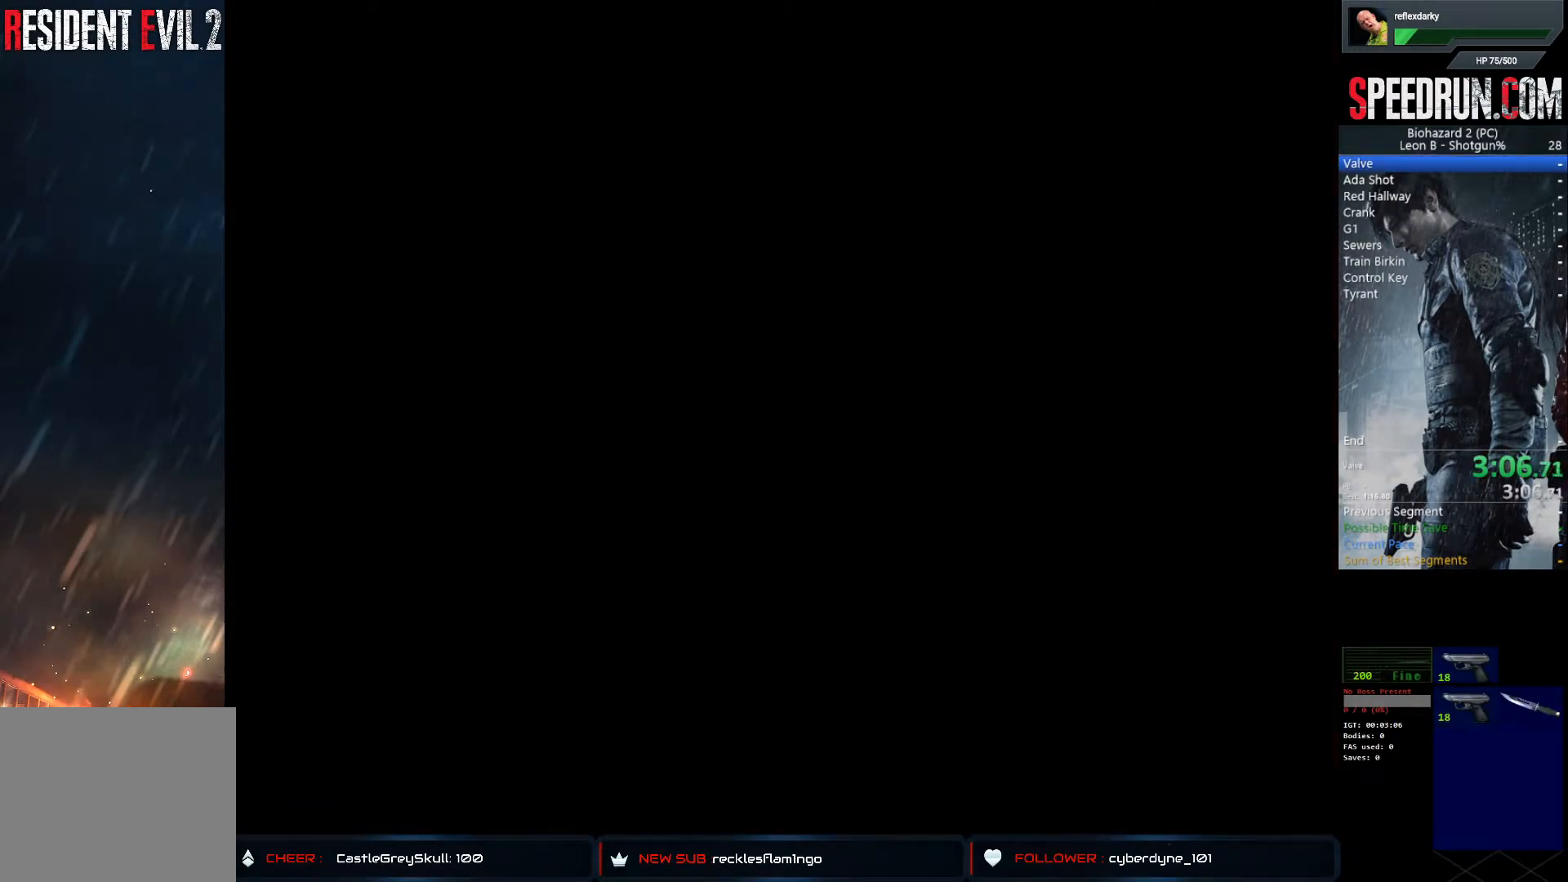
{"buttons": ["CROSS", "SQUARE", "DPAD_UP"], "left_stick": "center", "right_stick": "center", "events": [[33, "CROSS", "down"], [133, "CROSS", "up"], [233, "CROSS", "down"], [333, "CROSS", "up"], [400, "CROSS", "down"]]}
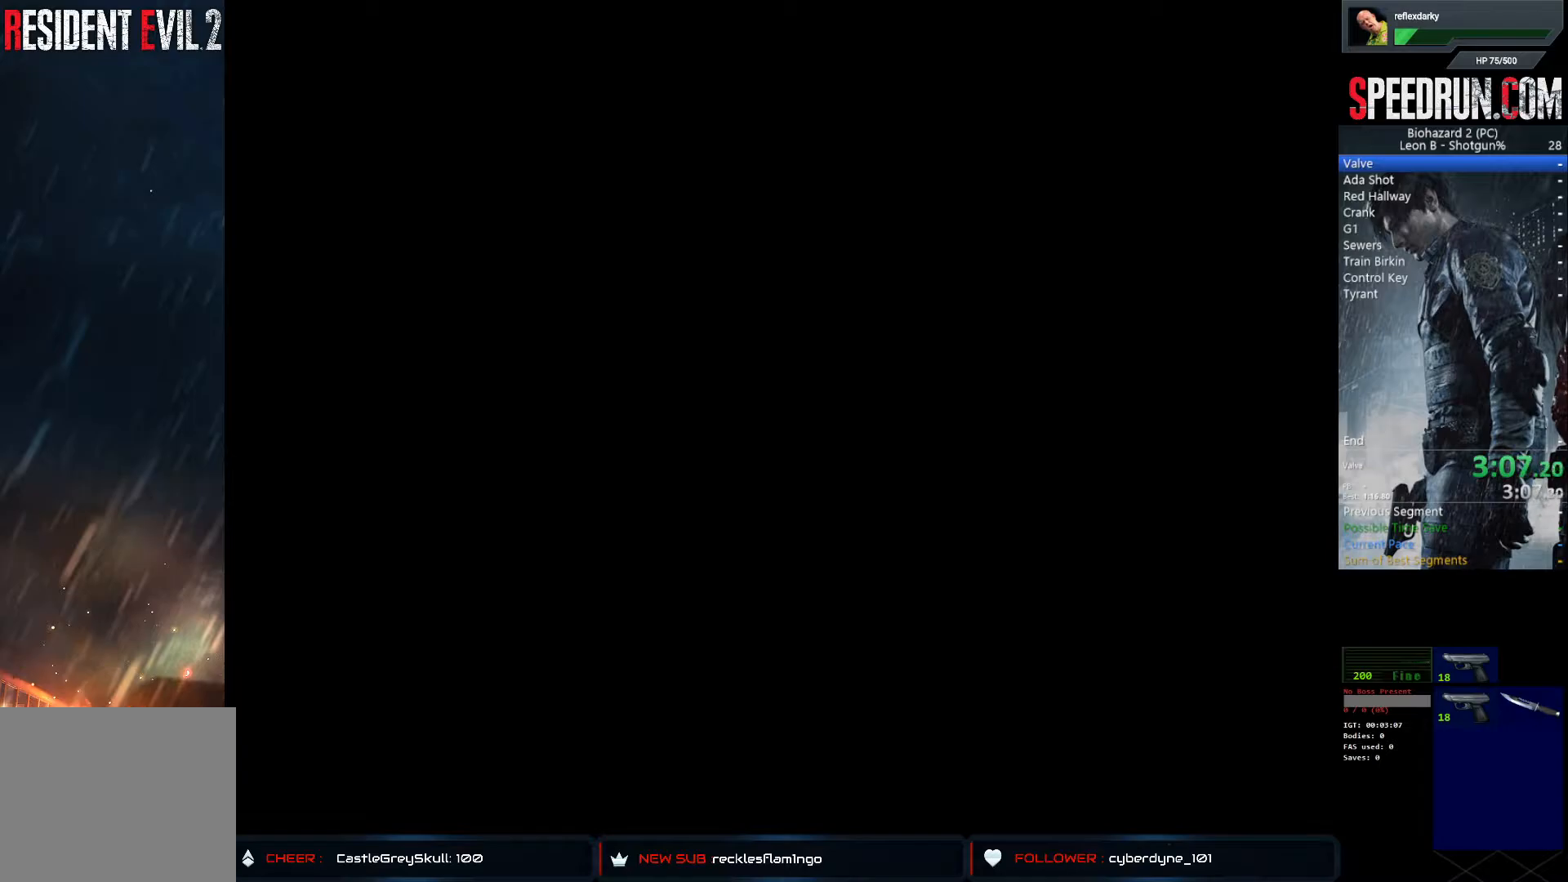
{"buttons": ["SQUARE", "DPAD_UP"], "left_stick": "center", "right_stick": "center", "events": [[33, "CROSS", "up"], [100, "CROSS", "down"], [217, "CROSS", "up"], [283, "CROSS", "down"], [383, "CROSS", "up"]]}
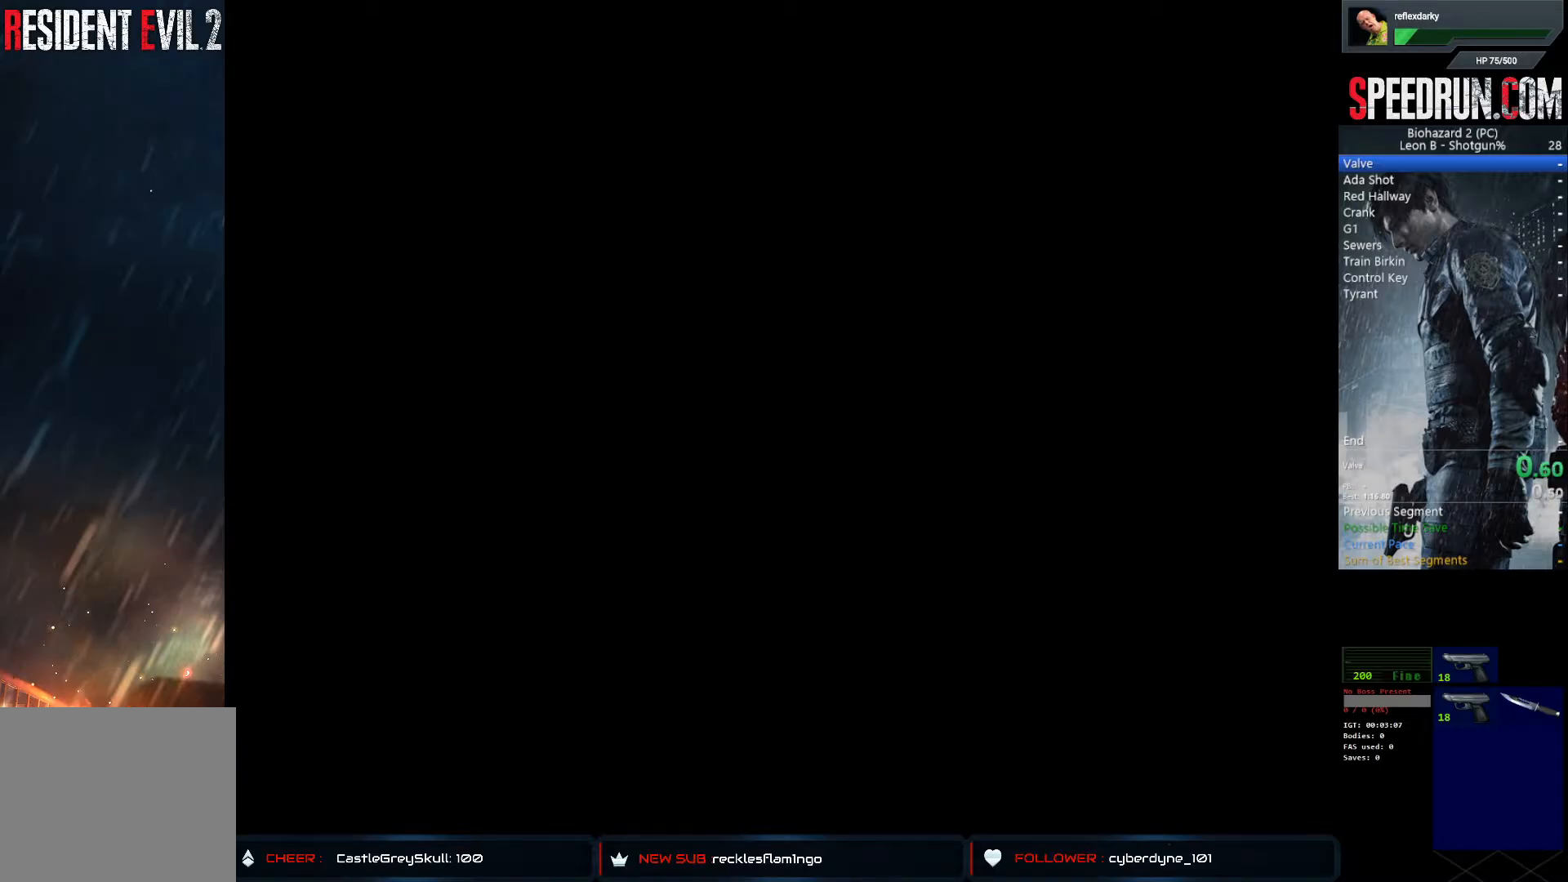
{"buttons": ["SQUARE", "DPAD_UP"], "left_stick": "center", "right_stick": "center", "events": [[83, "DPAD_LEFT", "down"], [183, "DPAD_LEFT", "up"], [317, "DPAD_LEFT", "down"], [483, "DPAD_LEFT", "up"]]}
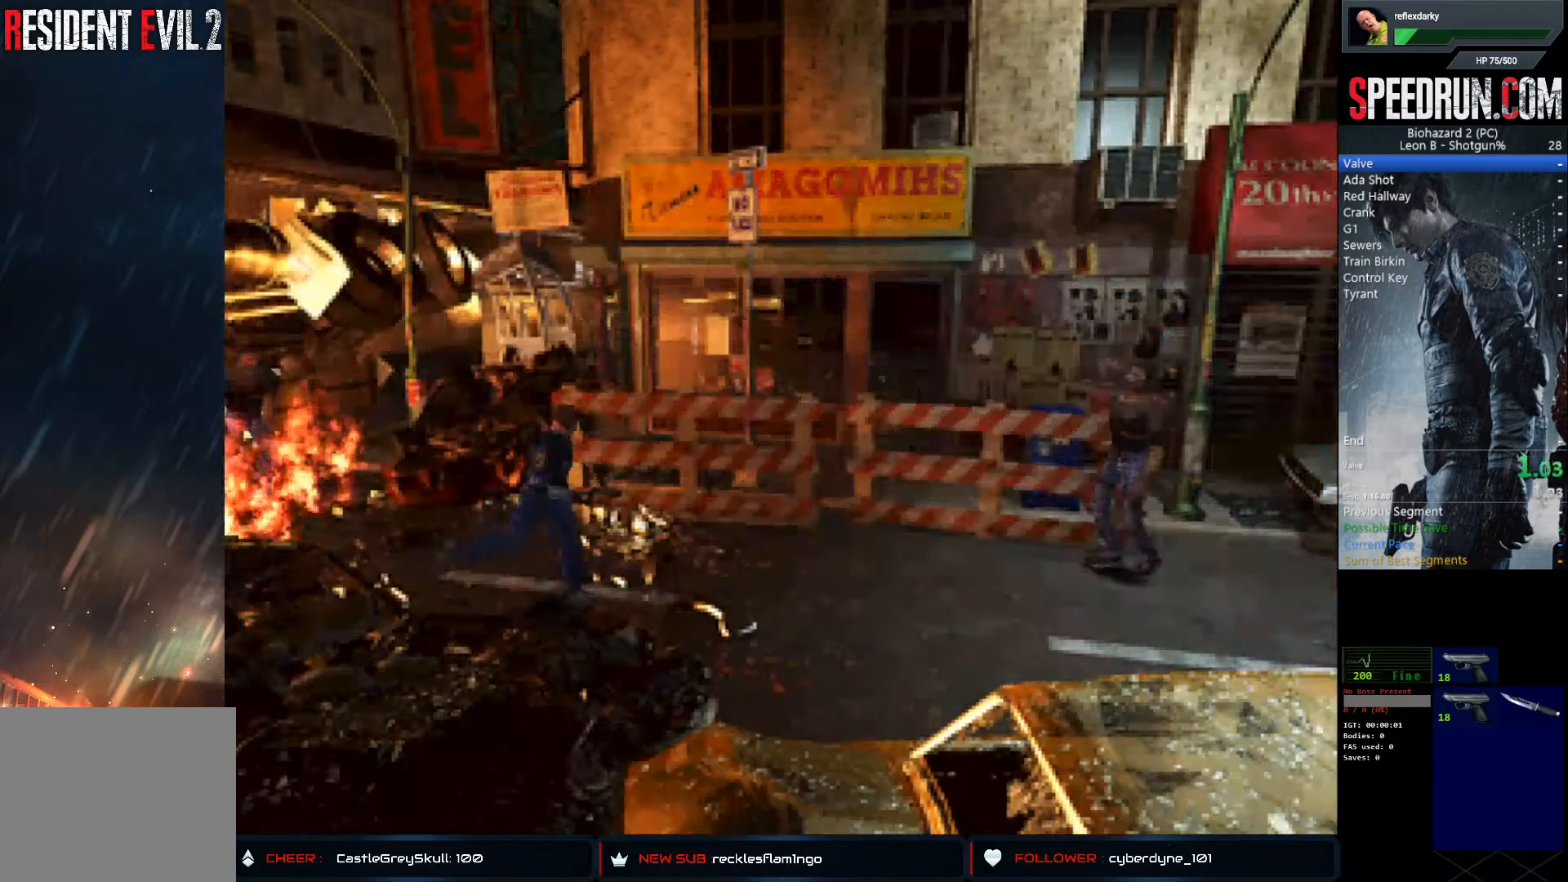
{"buttons": ["SQUARE", "DPAD_UP"], "left_stick": "center", "right_stick": "center", "events": []}
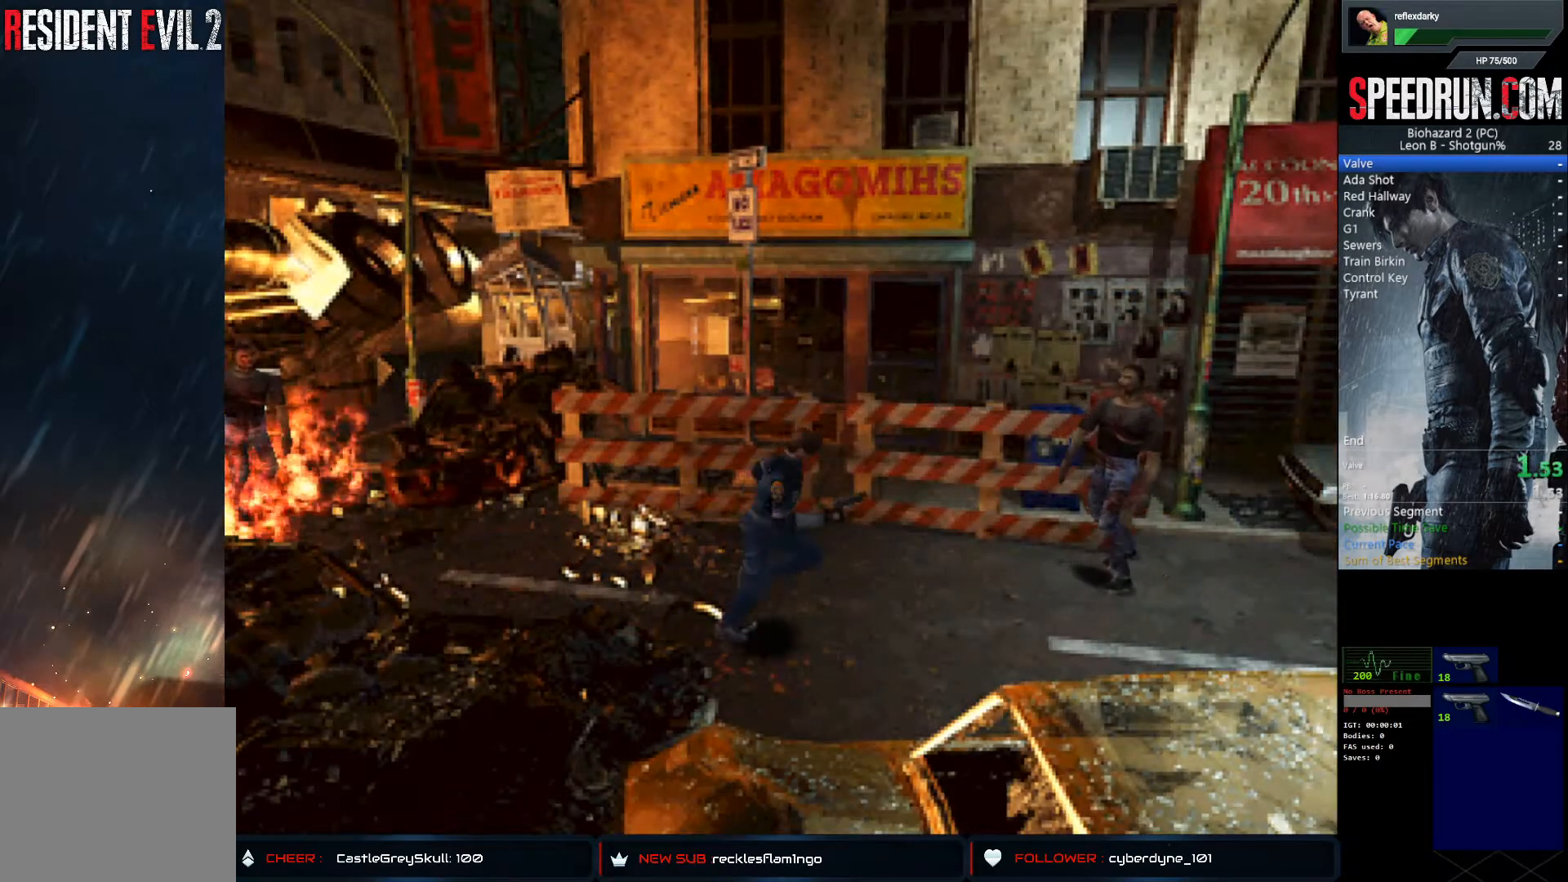
{"buttons": ["SQUARE", "DPAD_UP"], "left_stick": "center", "right_stick": "center", "events": [[383, "DPAD_LEFT", "down"], [500, "DPAD_LEFT", "up"]]}
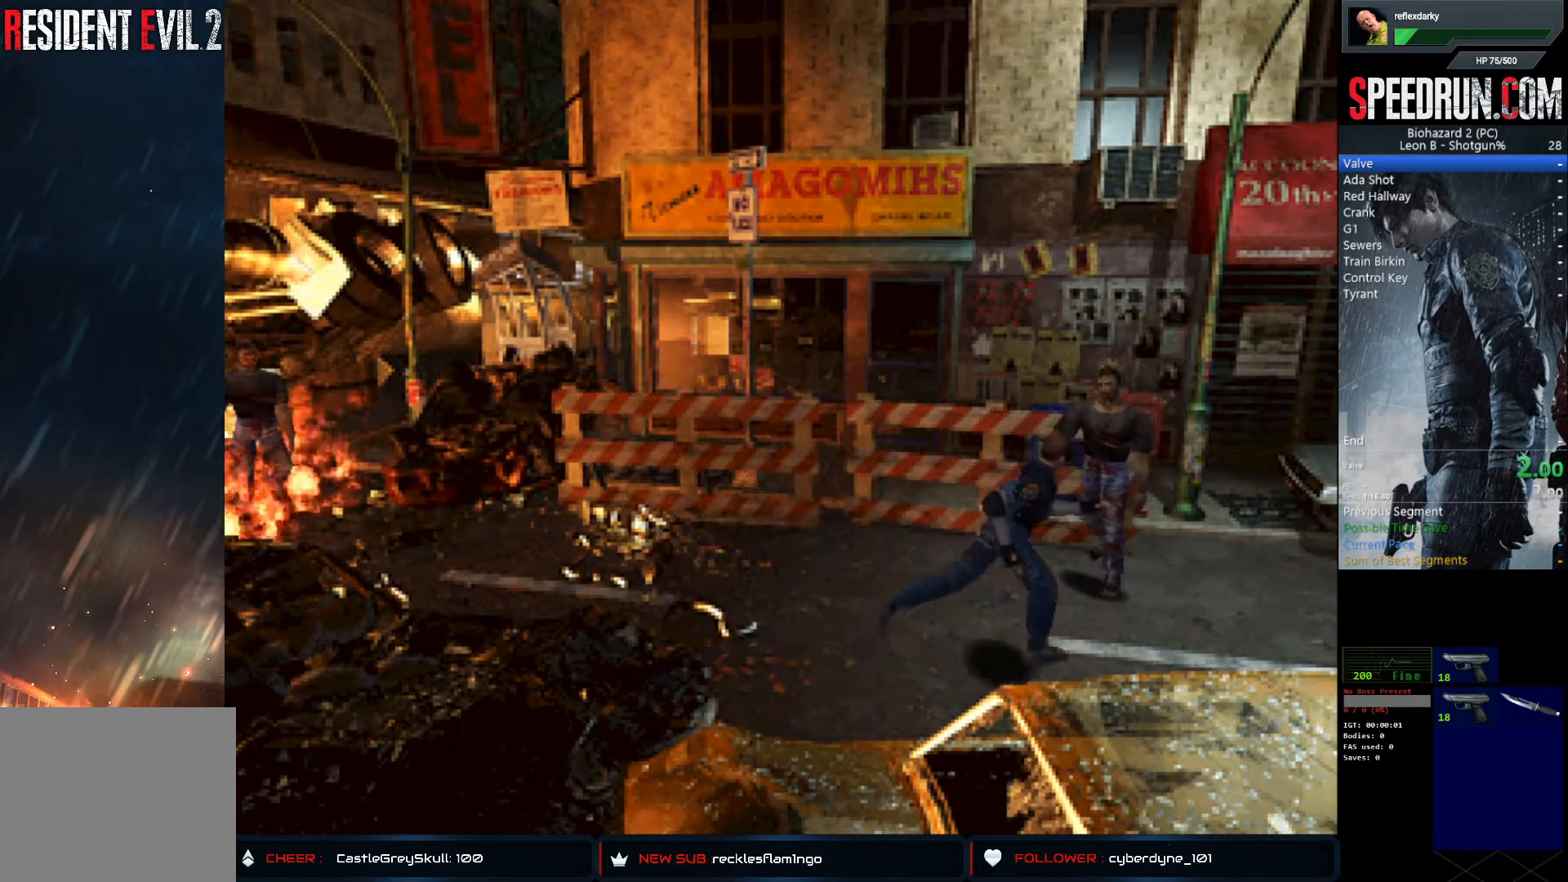
{"buttons": ["SQUARE", "DPAD_UP"], "left_stick": "center", "right_stick": "center", "events": []}
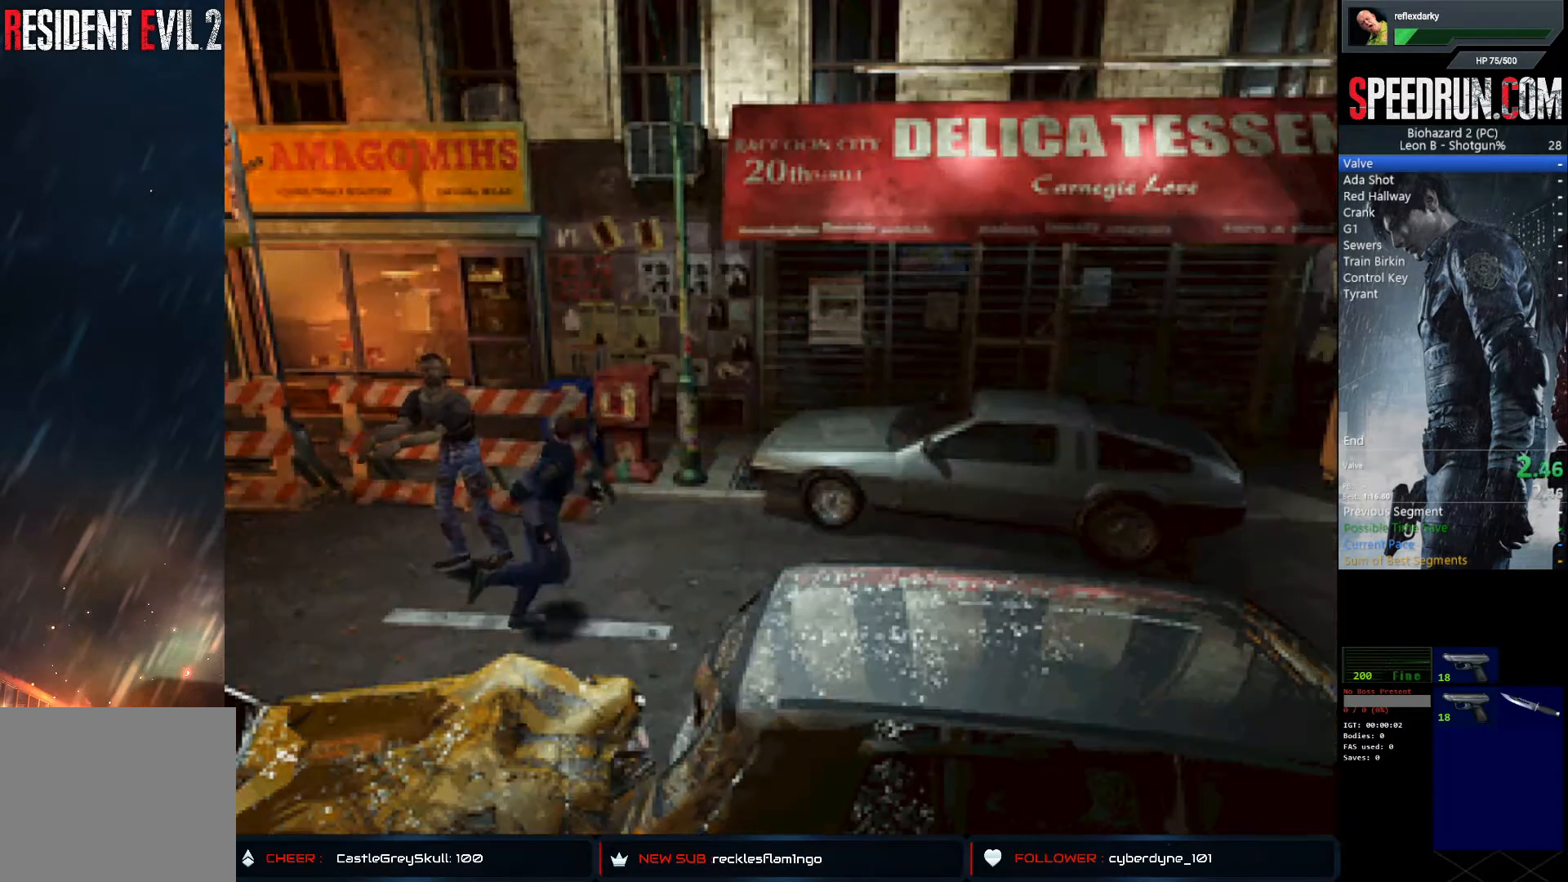
{"buttons": ["SQUARE", "DPAD_UP"], "left_stick": "center", "right_stick": "center", "events": []}
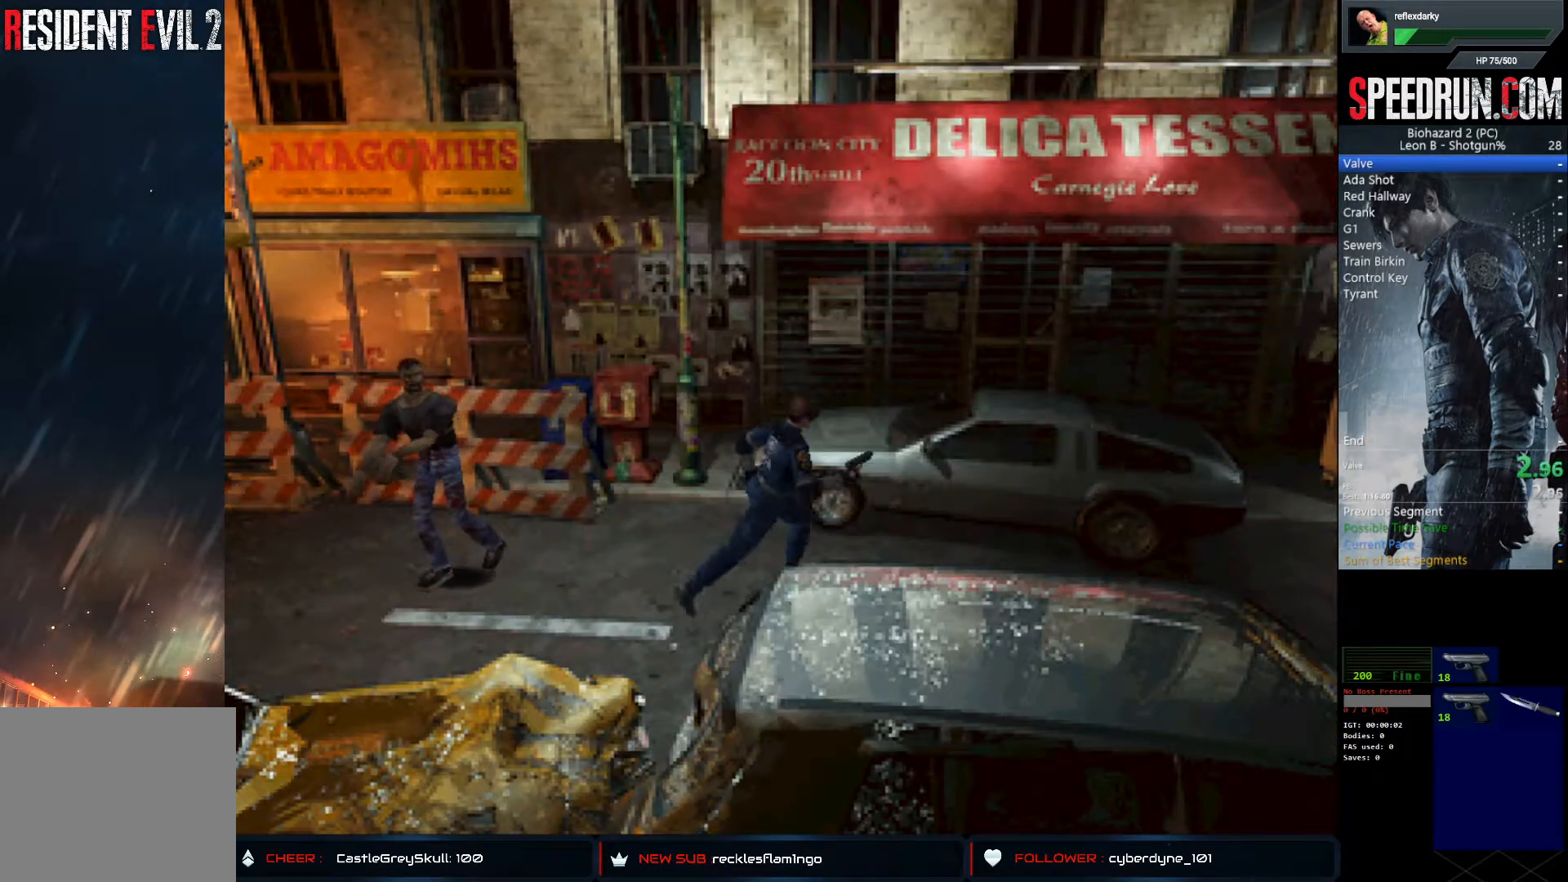
{"buttons": ["SQUARE", "DPAD_UP"], "left_stick": "center", "right_stick": "center", "events": [[133, "DPAD_RIGHT", "down"], [267, "DPAD_RIGHT", "up"]]}
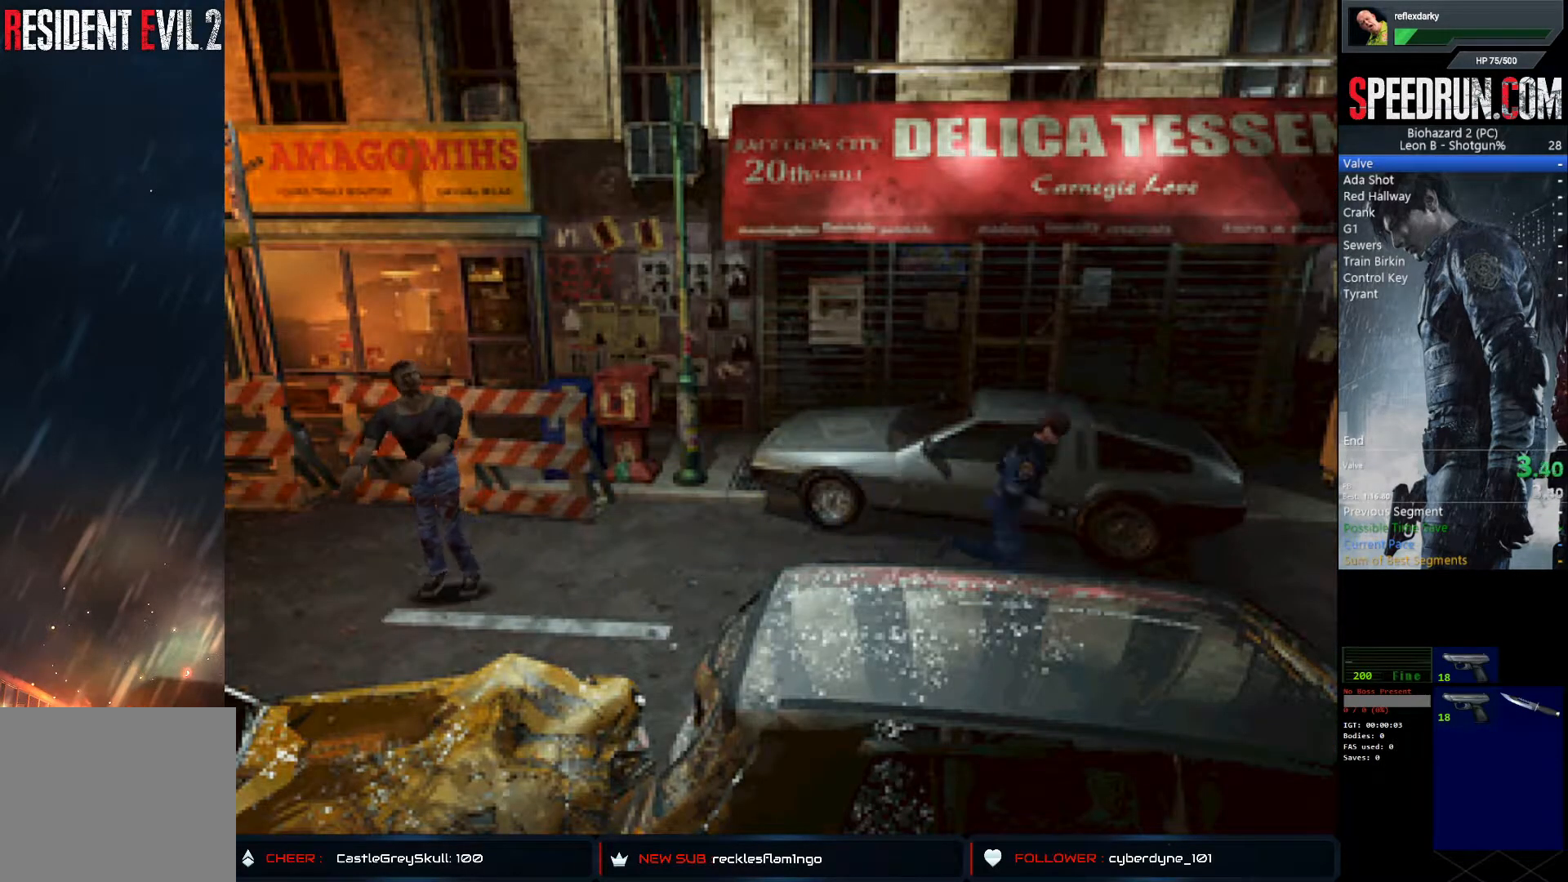
{"buttons": ["SQUARE", "DPAD_UP"], "left_stick": "center", "right_stick": "center", "events": [[167, "DPAD_LEFT", "down"], [250, "DPAD_LEFT", "up"]]}